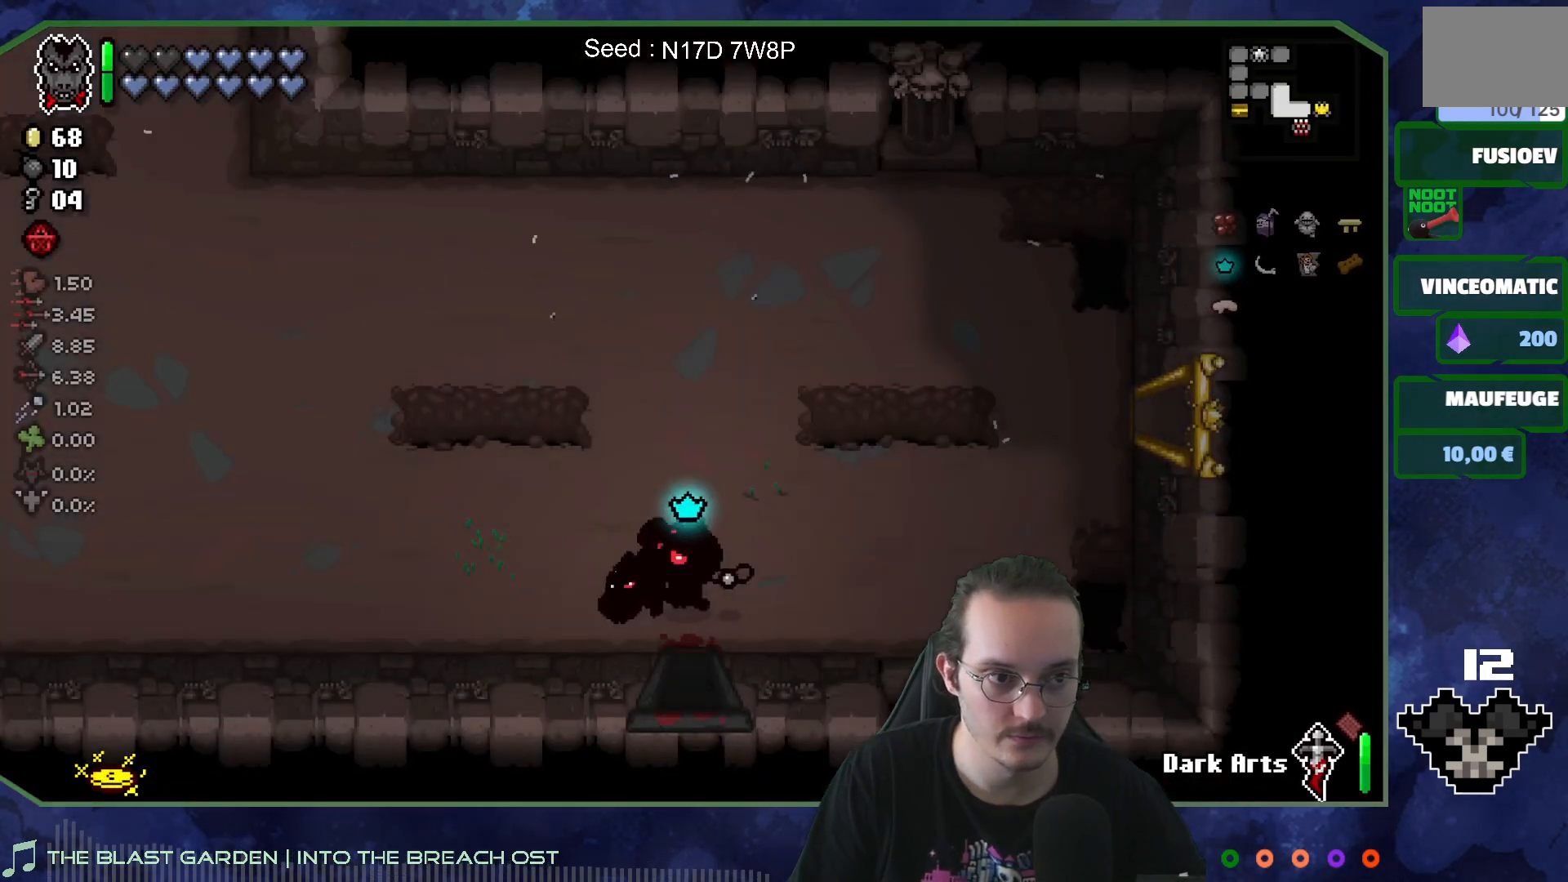
Gameplay with a controller (Xbox layout); each line is a JSON object with the inputs held at the frame after it. "events" lists button and stick changes between this image and that frame as [ms after this image, input, new state], when the widget could be followed in between. Not read: L3 R3.
{"buttons": [], "left_stick": "up-left", "right_stick": "center", "events": []}
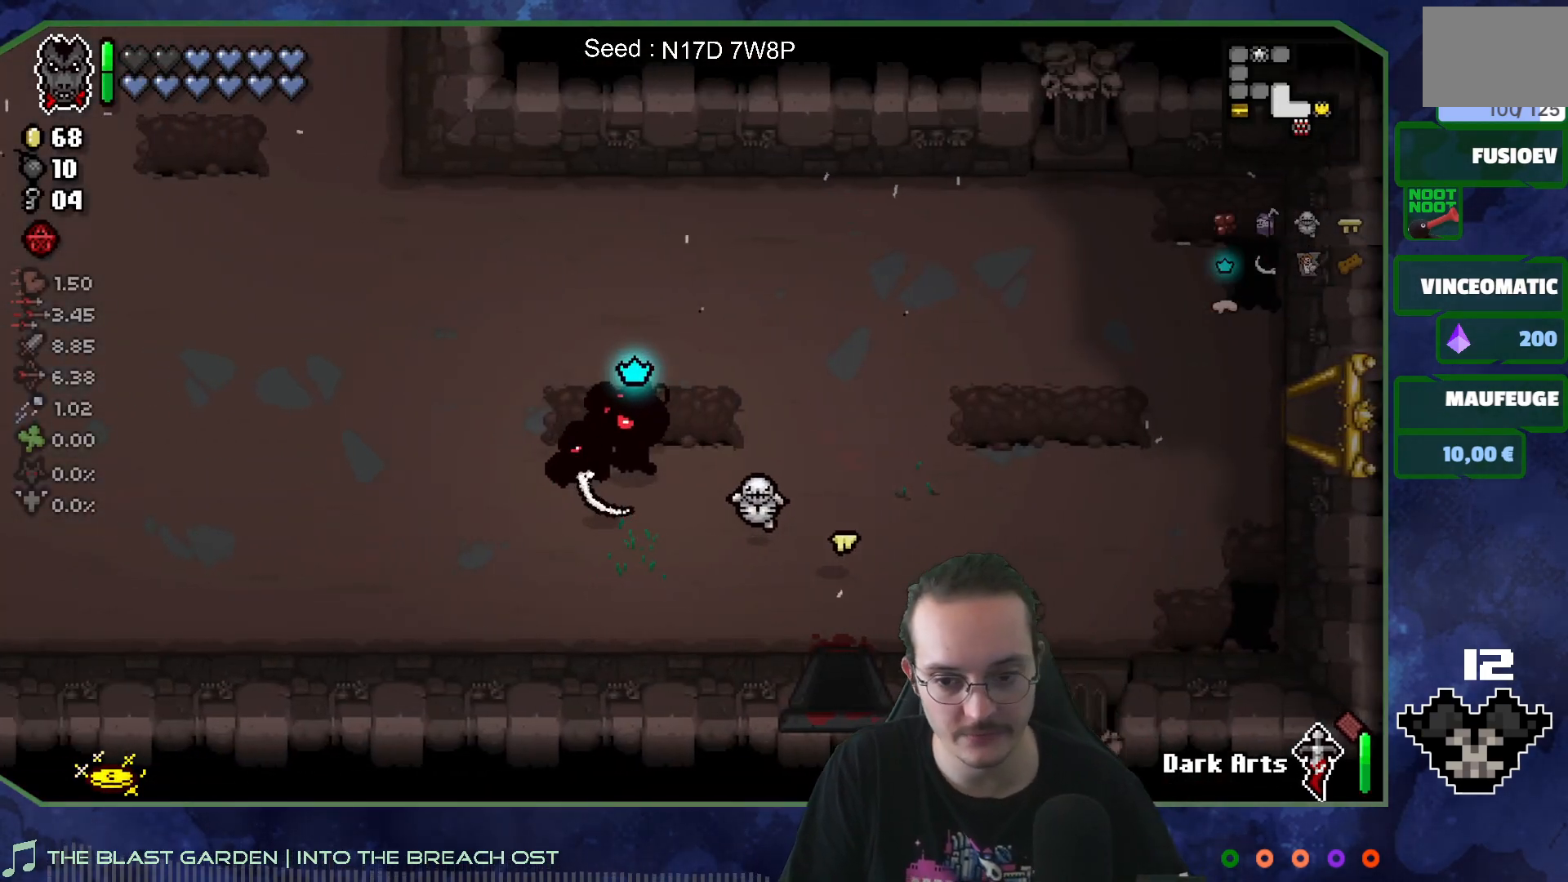
{"buttons": [], "left_stick": "up-left", "right_stick": "center", "events": []}
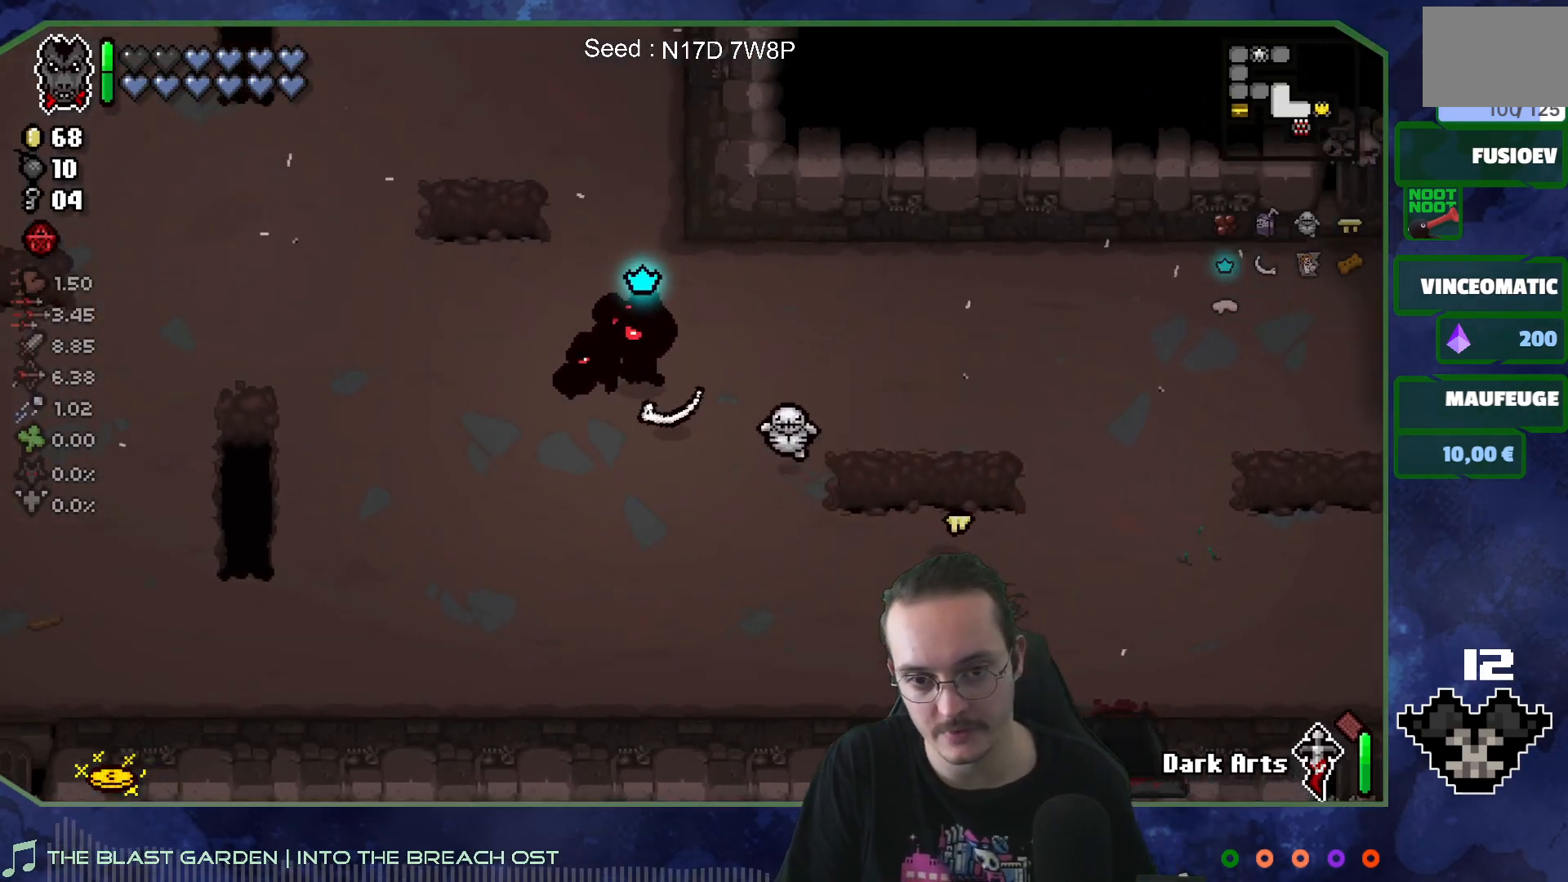
{"buttons": [], "left_stick": "up-left", "right_stick": "center", "events": []}
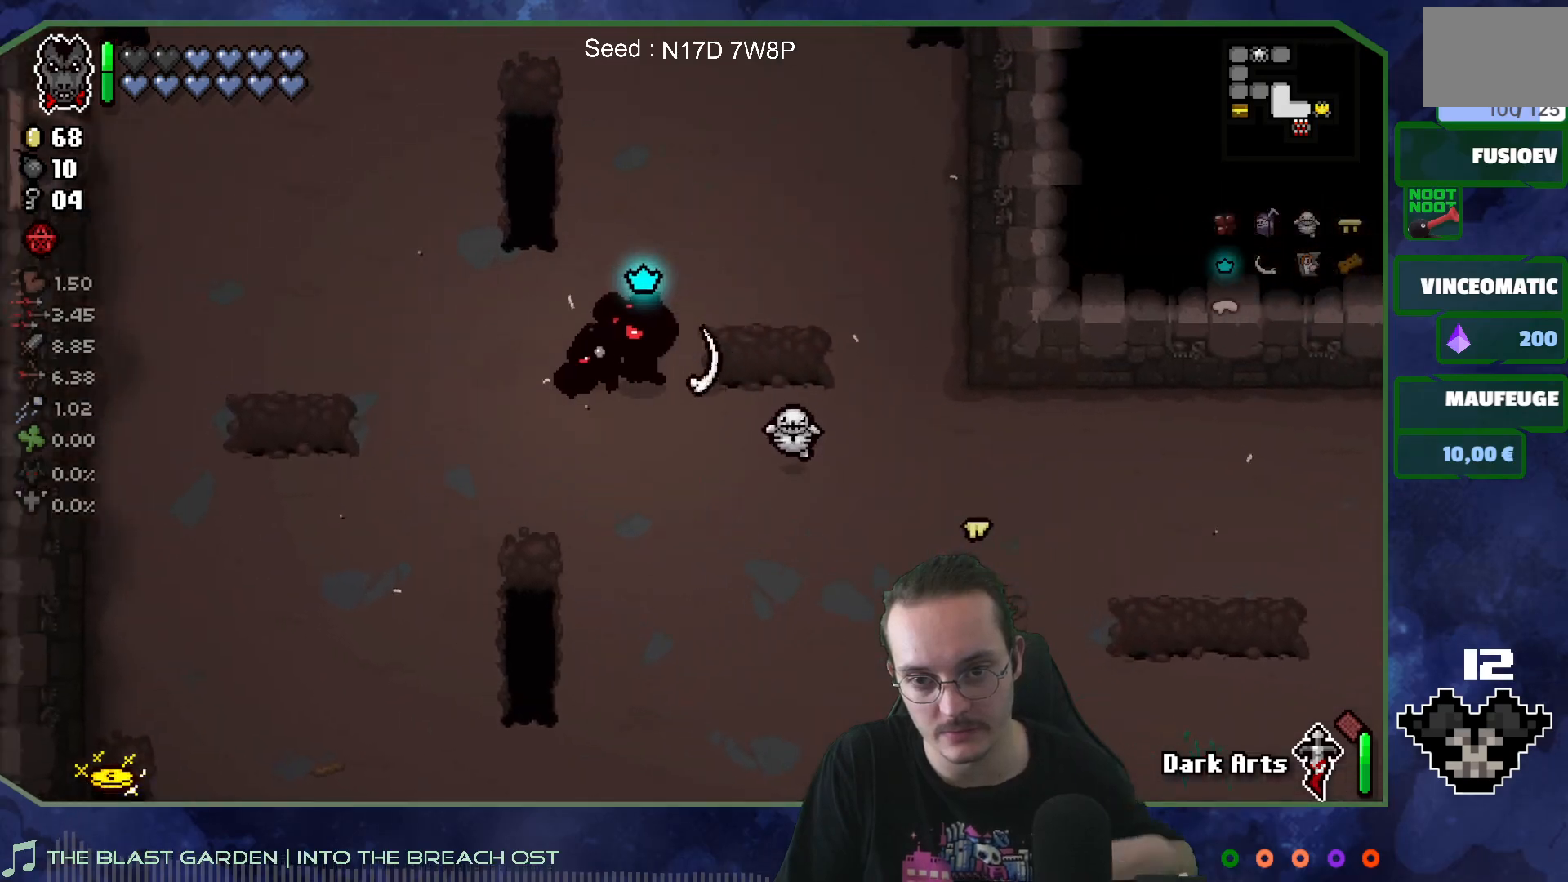
{"buttons": [], "left_stick": "up-left", "right_stick": "center", "events": []}
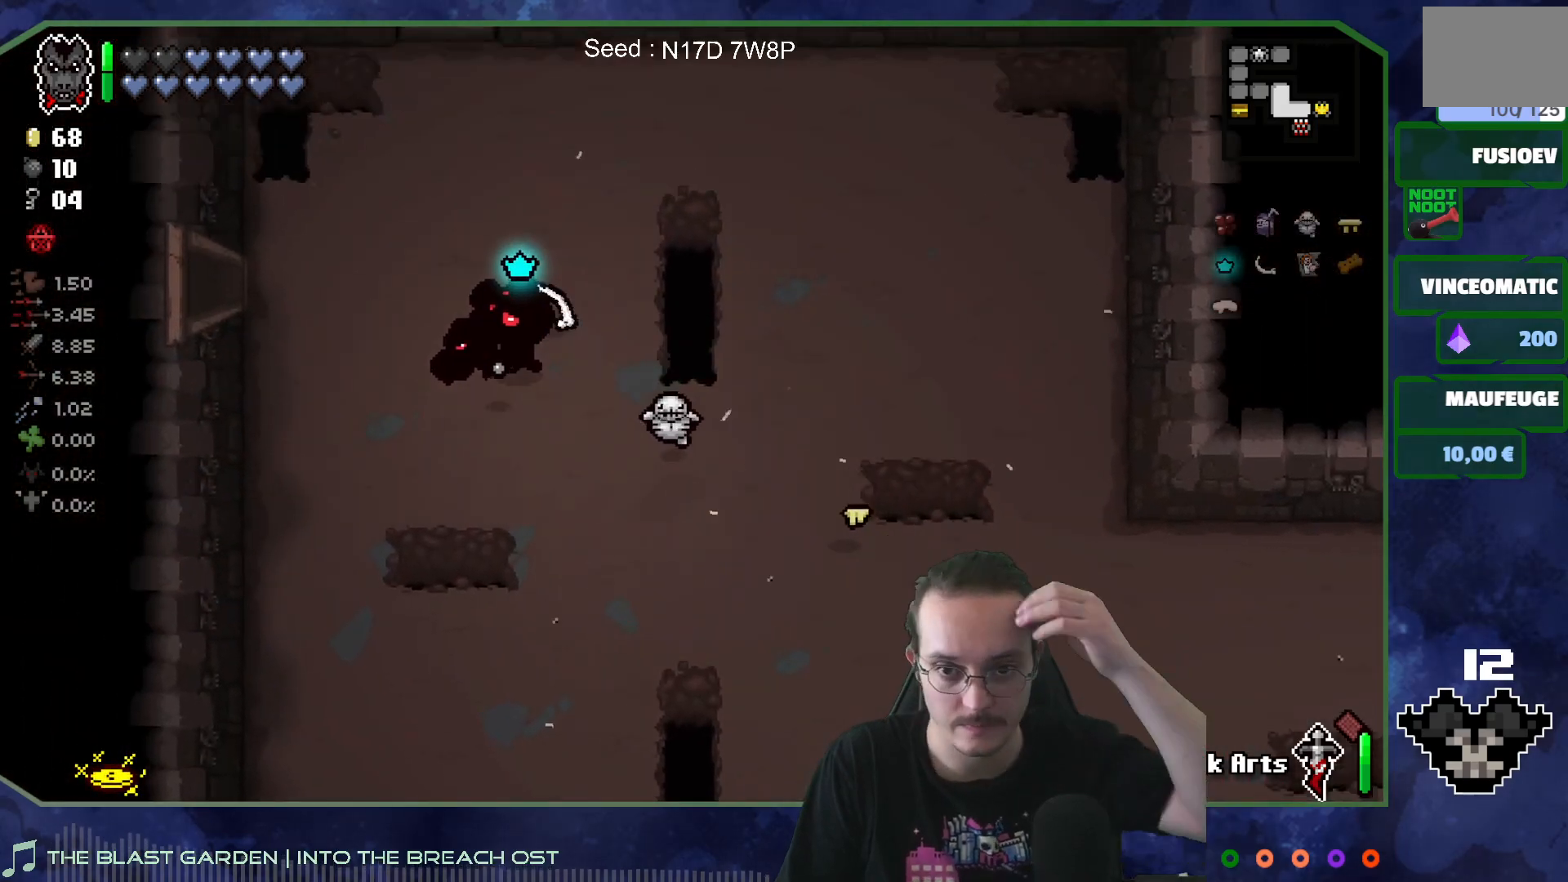
{"buttons": [], "left_stick": "left", "right_stick": "center", "events": [[200, "left_stick", "left"]]}
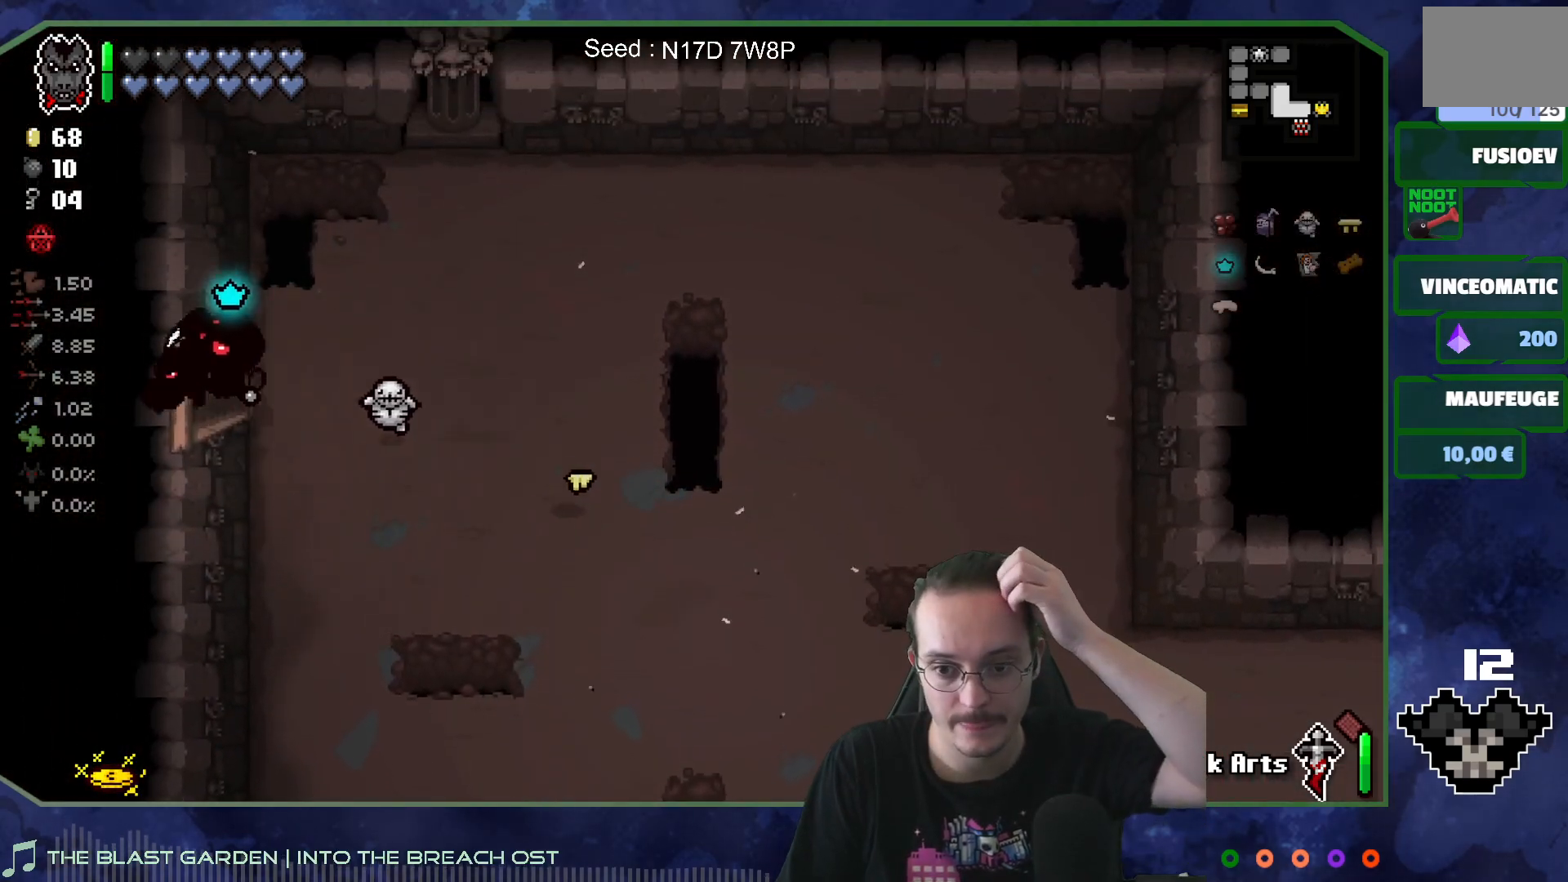
{"buttons": [], "left_stick": "left", "right_stick": "center", "events": []}
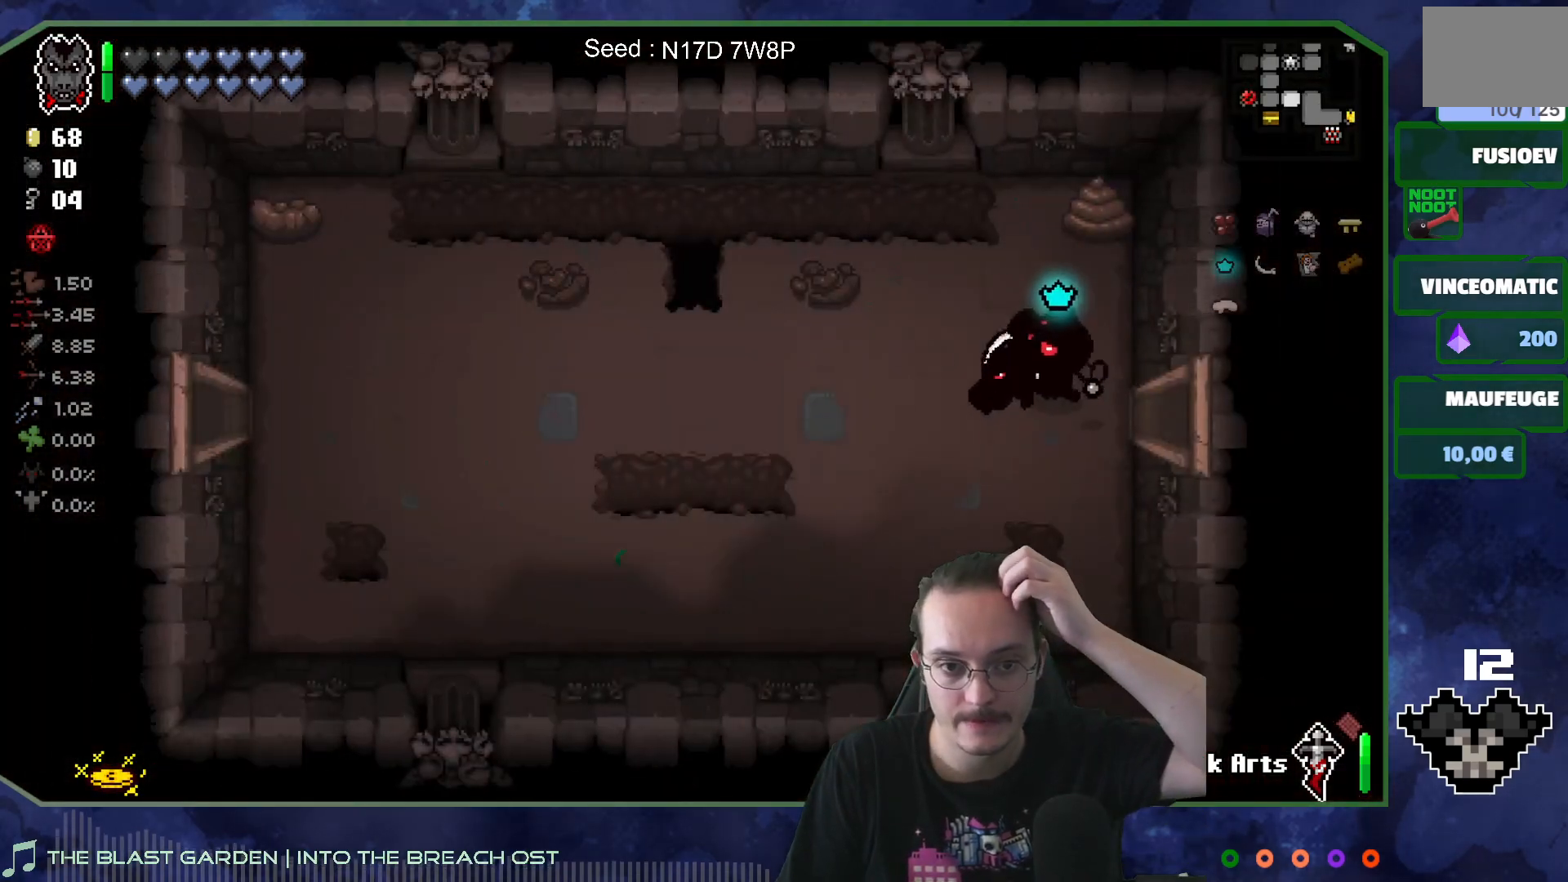
{"buttons": [], "left_stick": "left", "right_stick": "center", "events": [[350, "left_stick", "down-left"], [500, "left_stick", "left"]]}
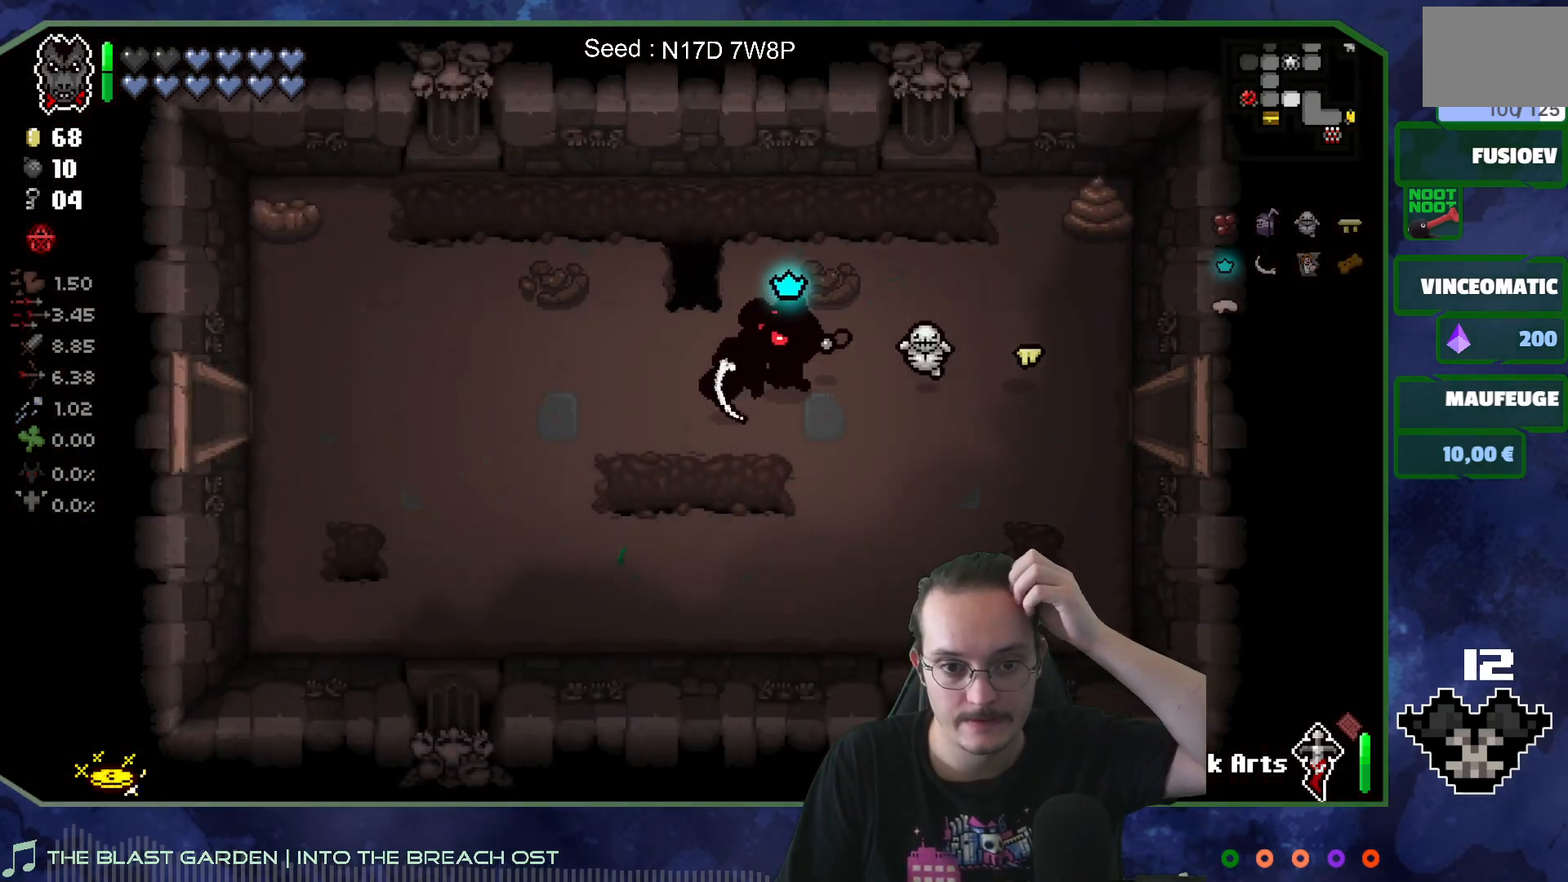
{"buttons": [], "left_stick": "left", "right_stick": "center", "events": []}
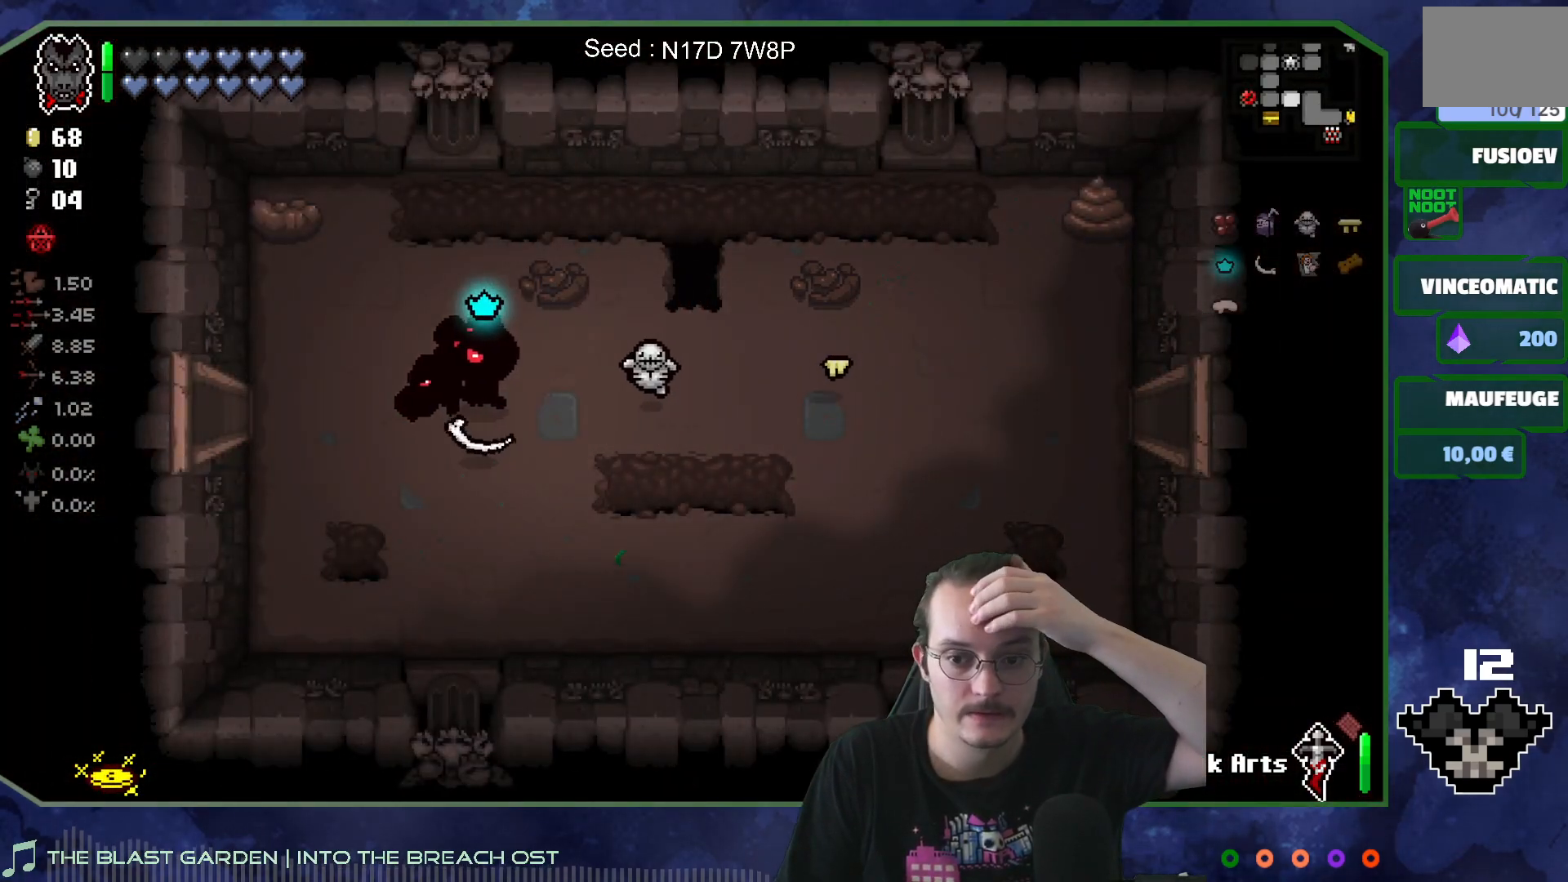
{"buttons": [], "left_stick": "left", "right_stick": "center", "events": []}
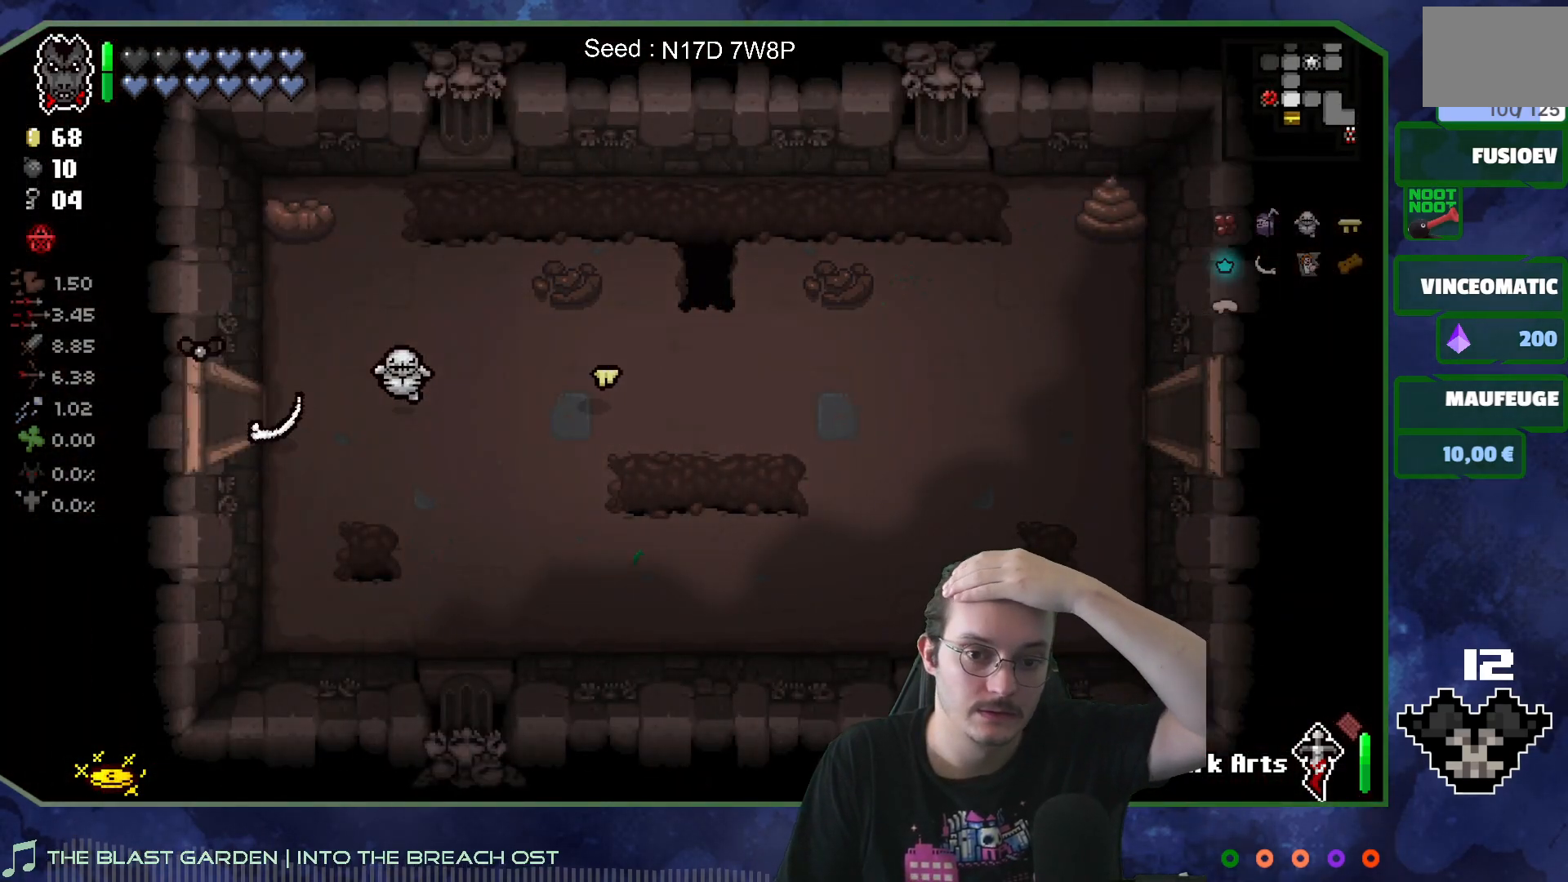
{"buttons": [], "left_stick": "up-left", "right_stick": "center", "events": [[500, "left_stick", "up-left"]]}
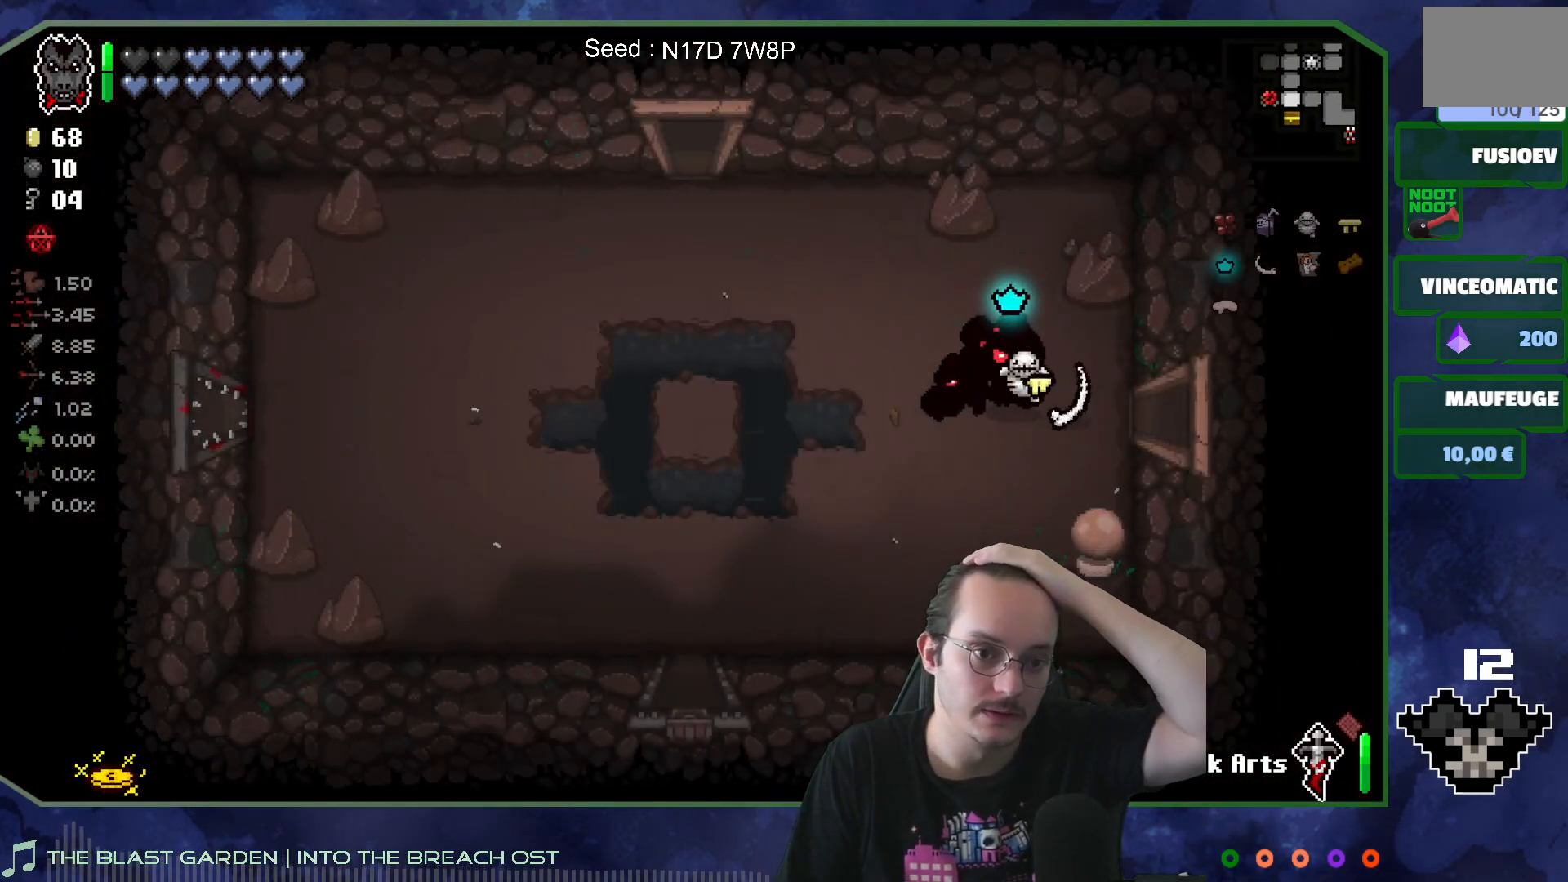
{"buttons": [], "left_stick": "up-left", "right_stick": "center", "events": []}
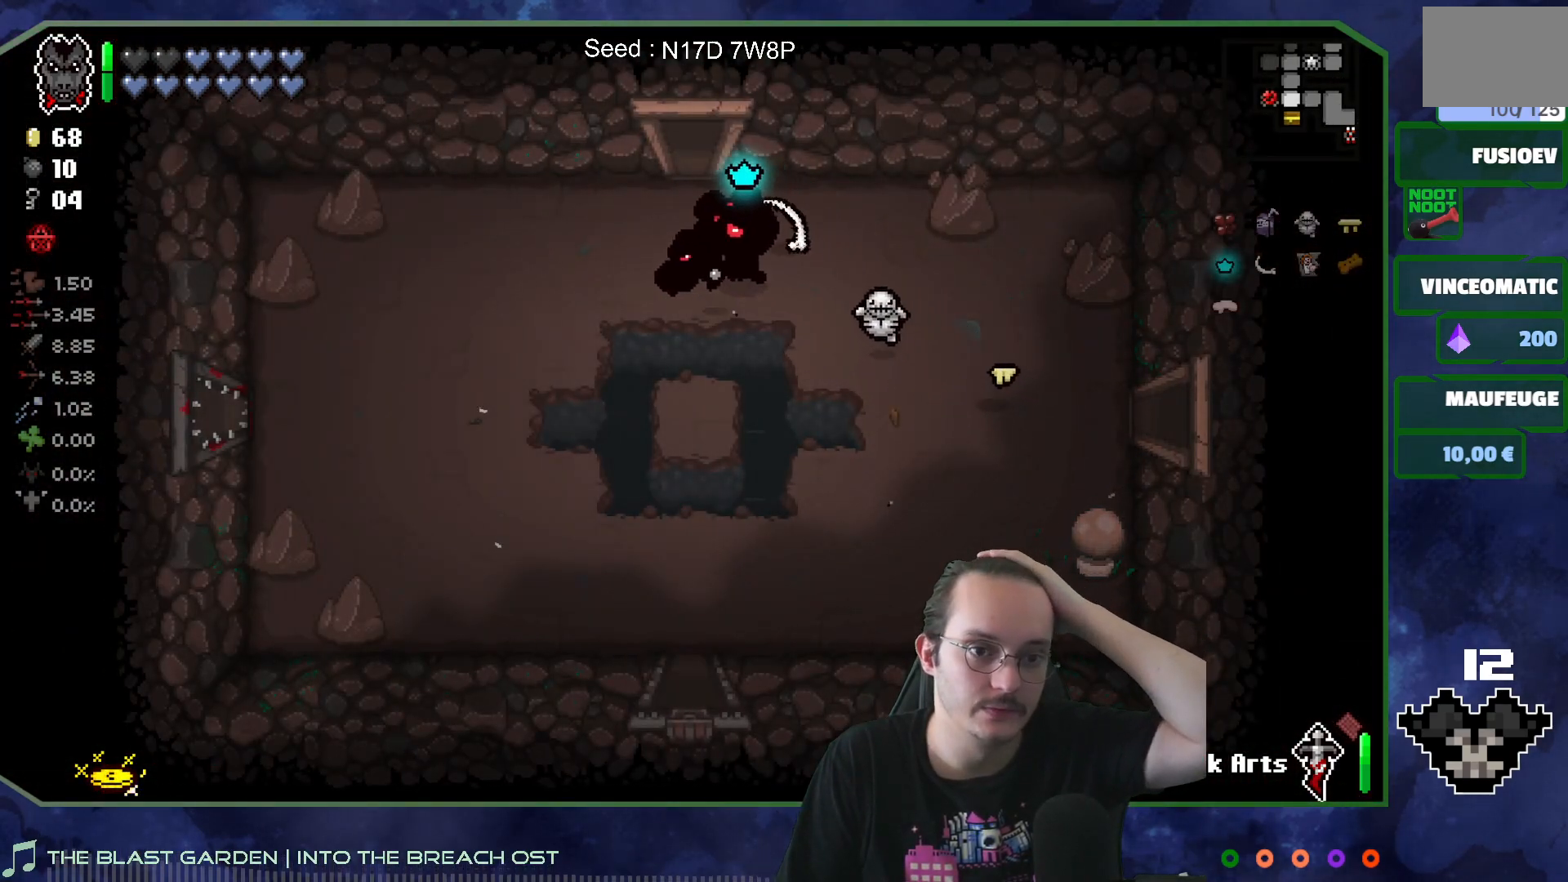
{"buttons": [], "left_stick": "up", "right_stick": "center", "events": [[150, "left_stick", "up"]]}
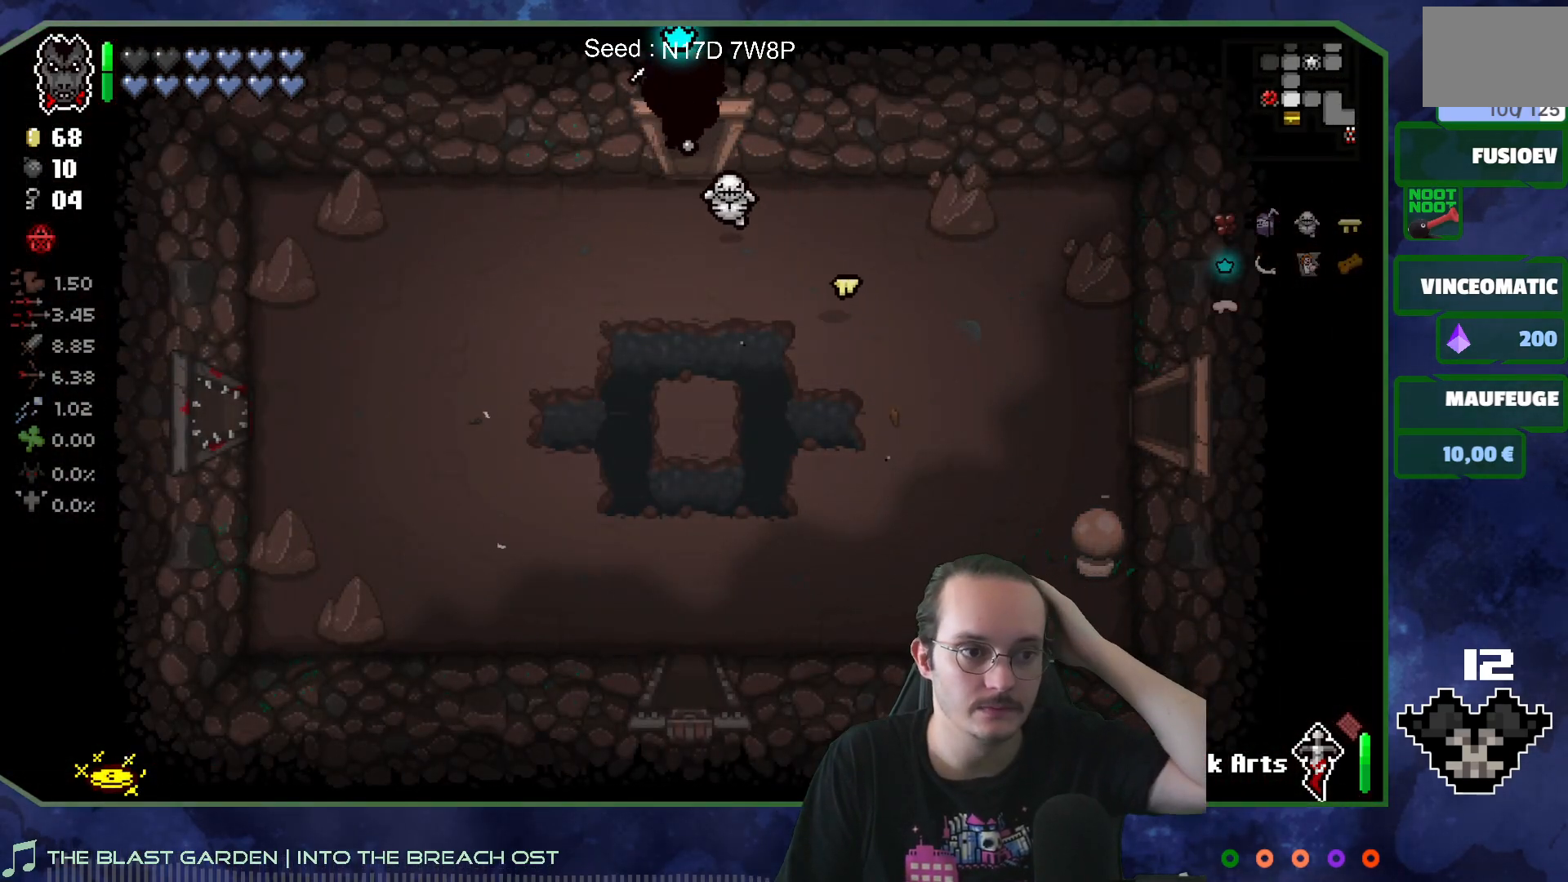
{"buttons": [], "left_stick": "up", "right_stick": "center", "events": []}
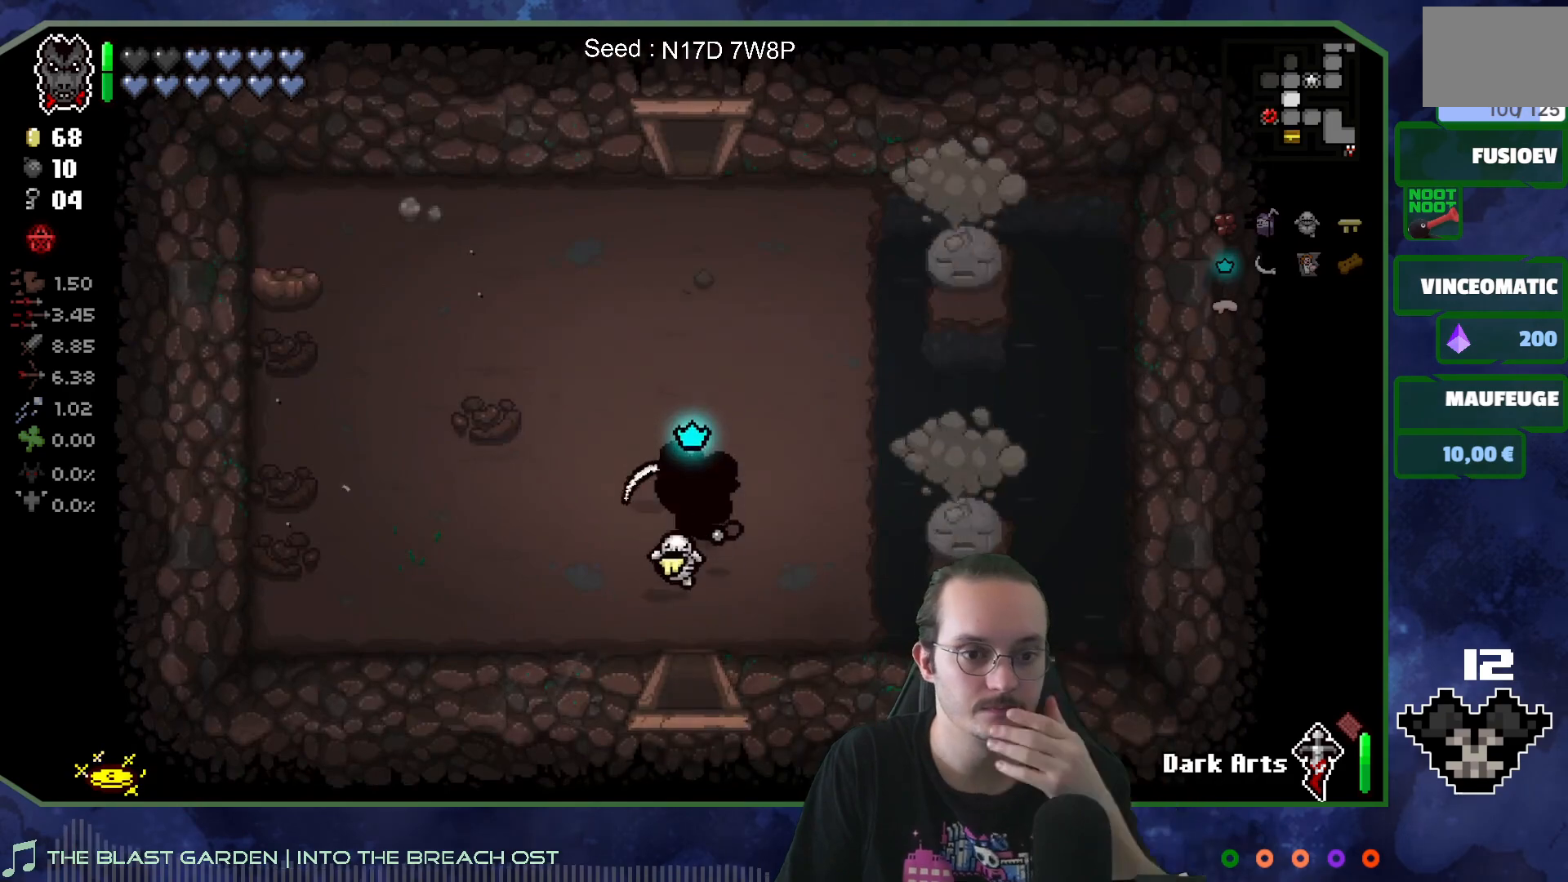
{"buttons": [], "left_stick": "up", "right_stick": "center", "events": []}
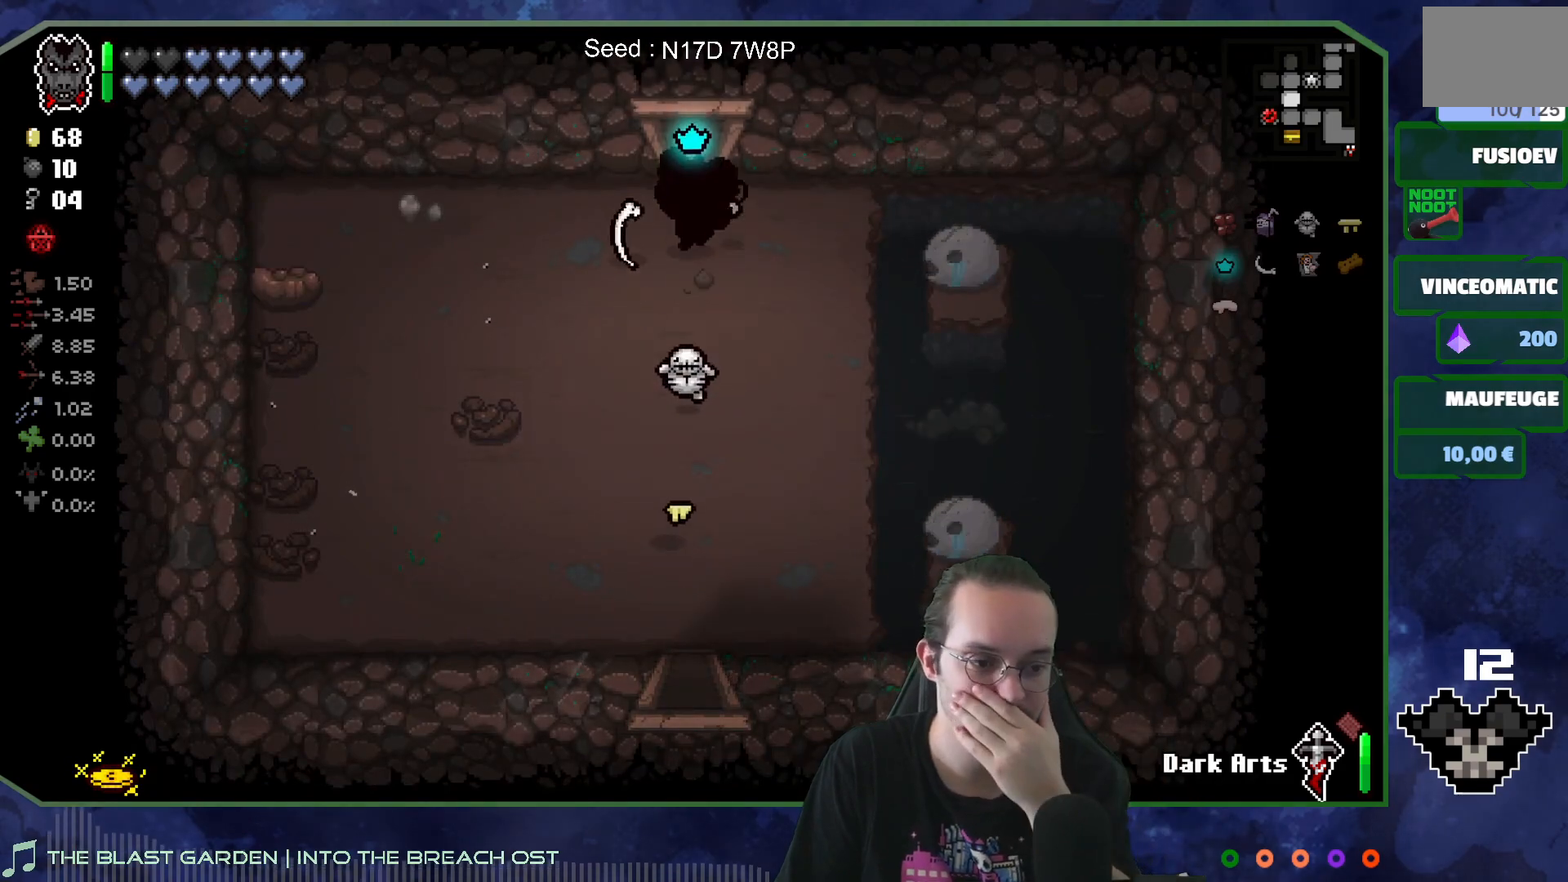
{"buttons": [], "left_stick": "up-right", "right_stick": "center", "events": [[200, "left_stick", "up-right"]]}
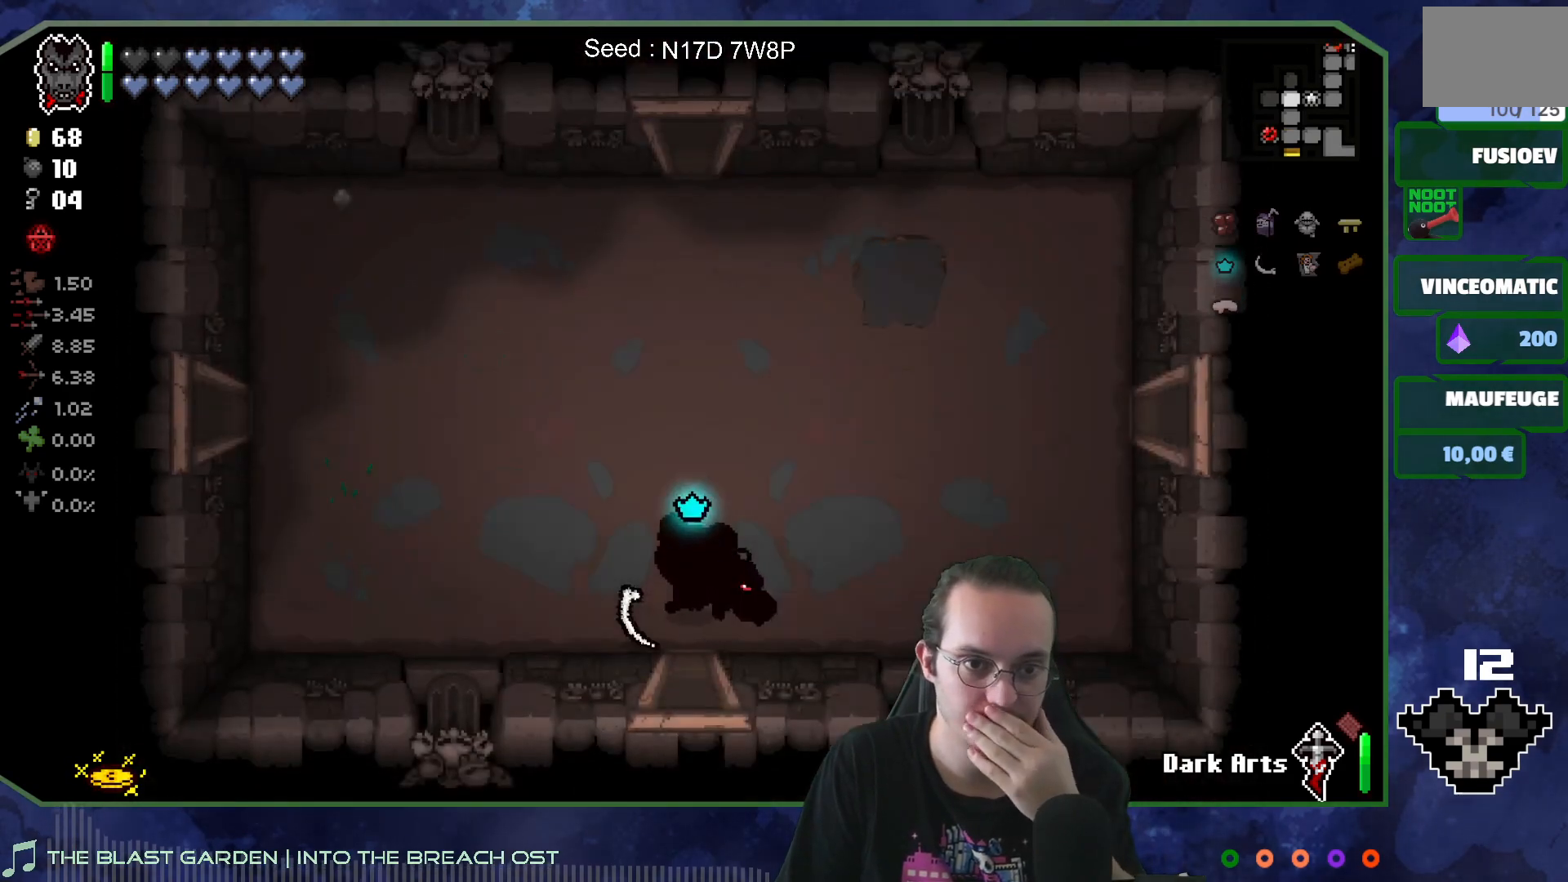
{"buttons": [], "left_stick": "up-right", "right_stick": "center", "events": []}
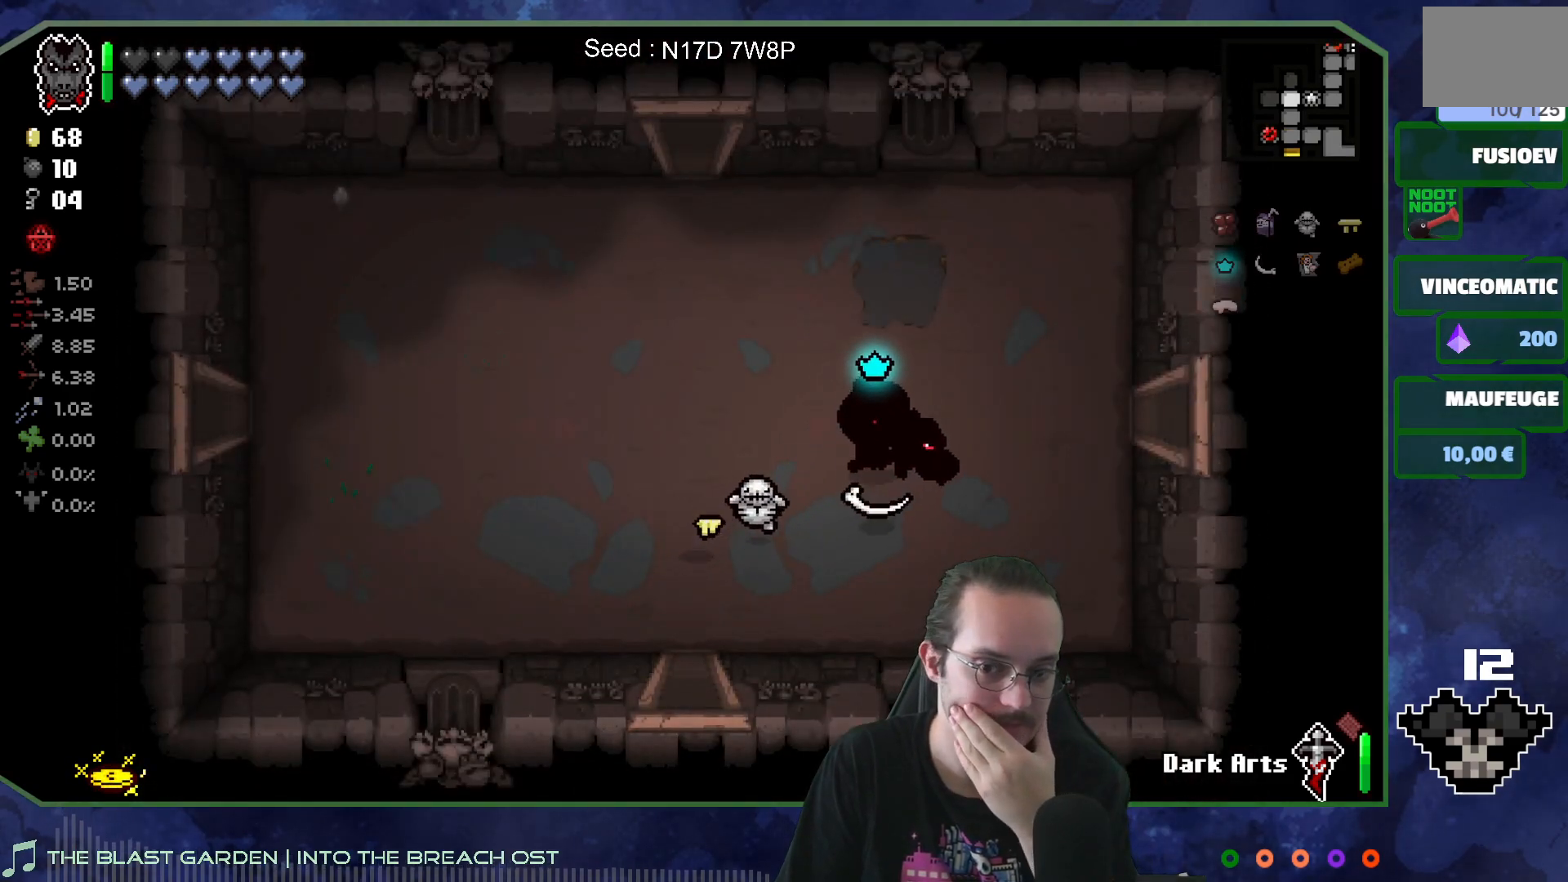
{"buttons": [], "left_stick": "right", "right_stick": "center", "events": [[183, "left_stick", "right"]]}
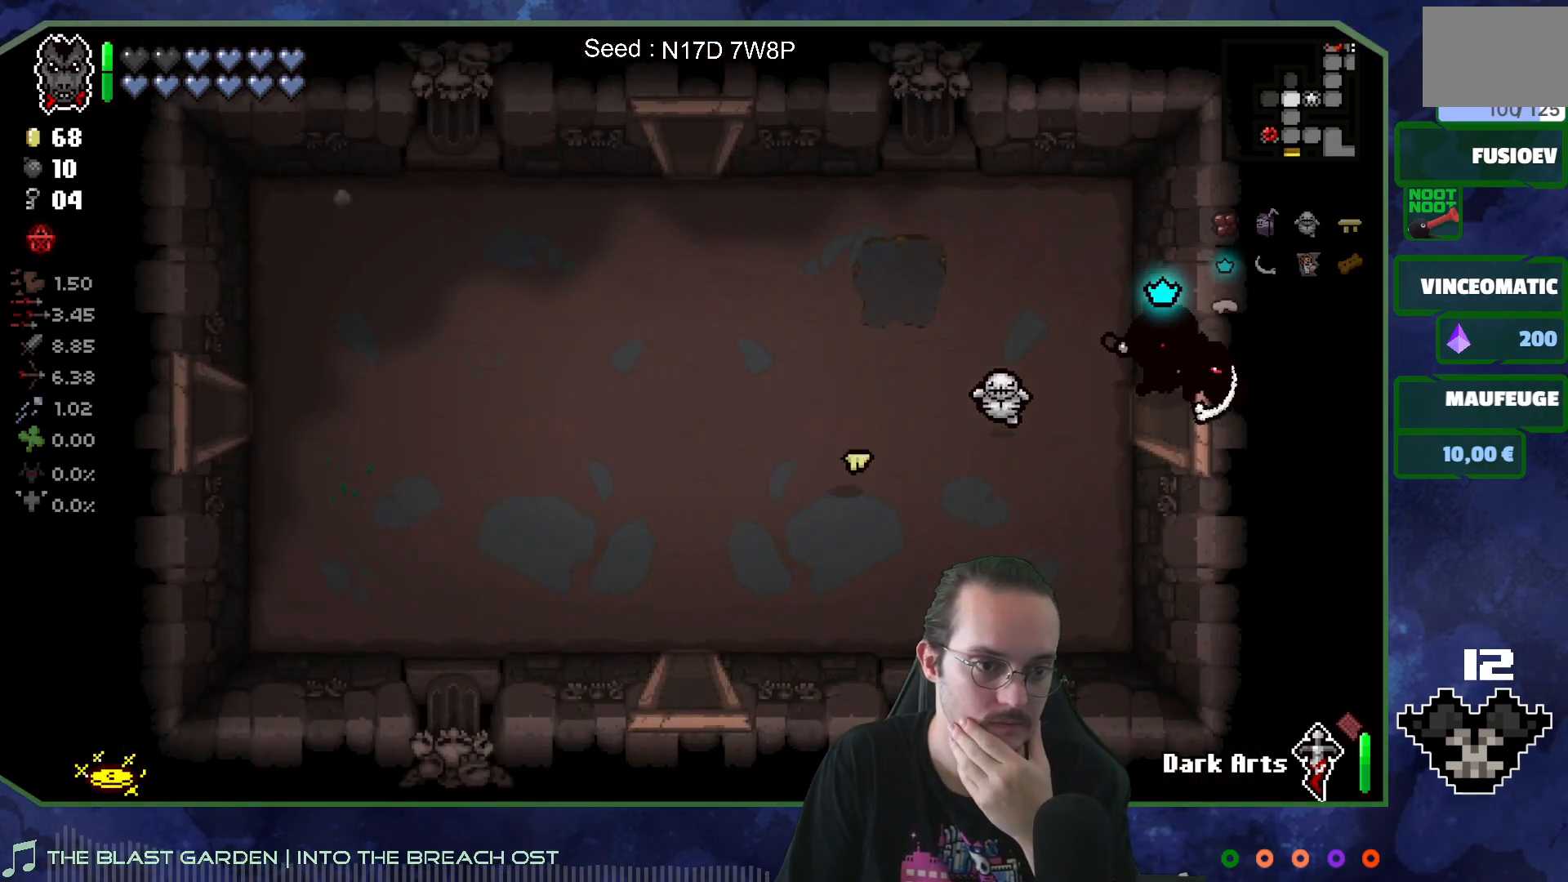
{"buttons": [], "left_stick": "right", "right_stick": "center", "events": []}
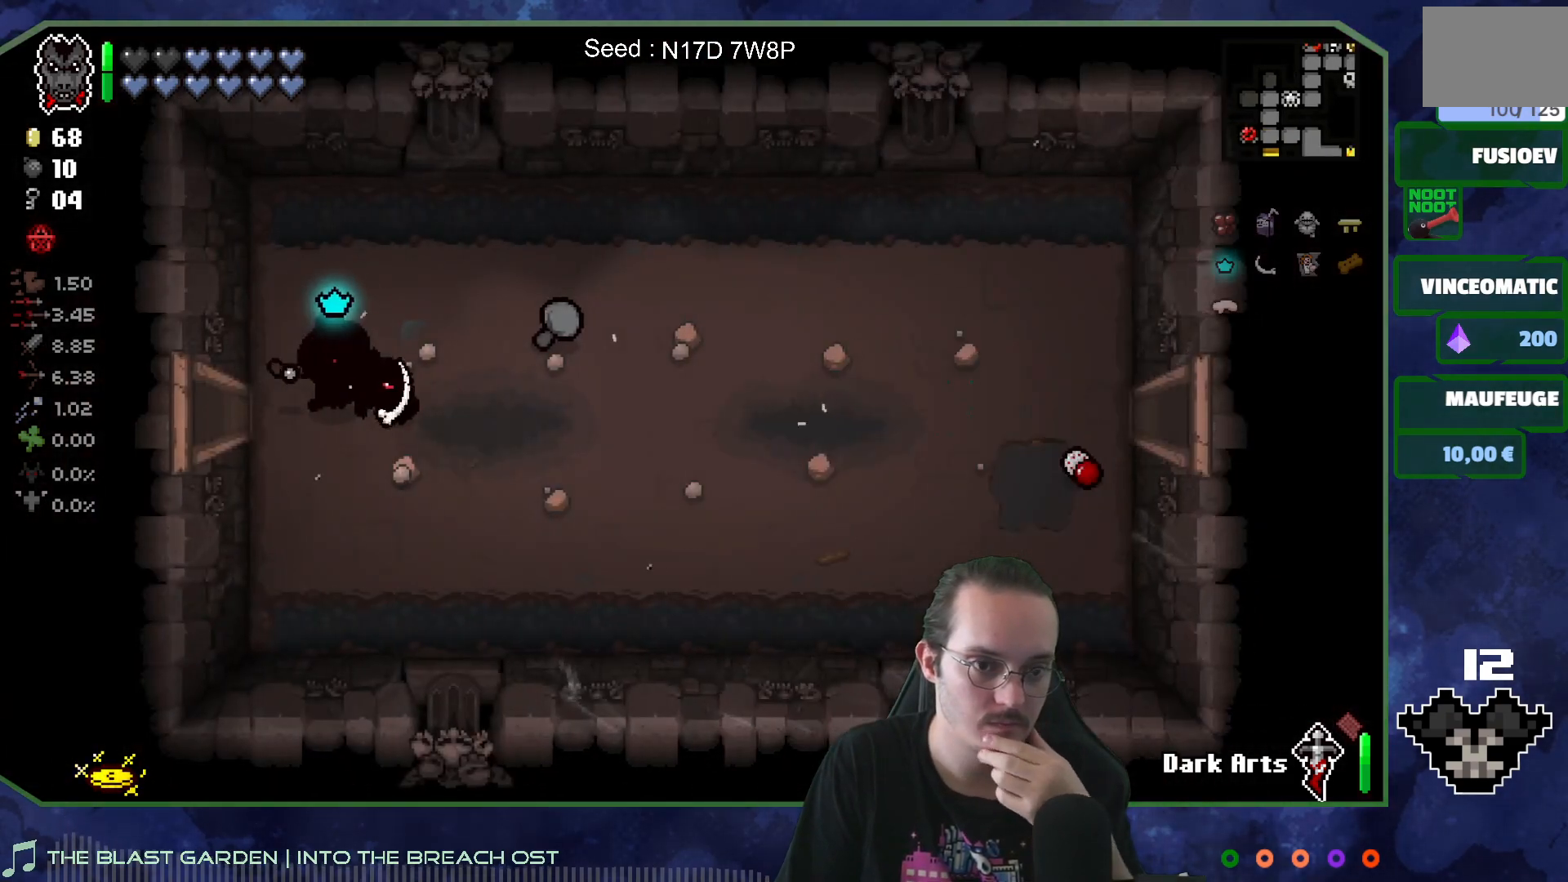
{"buttons": [], "left_stick": "right", "right_stick": "center", "events": []}
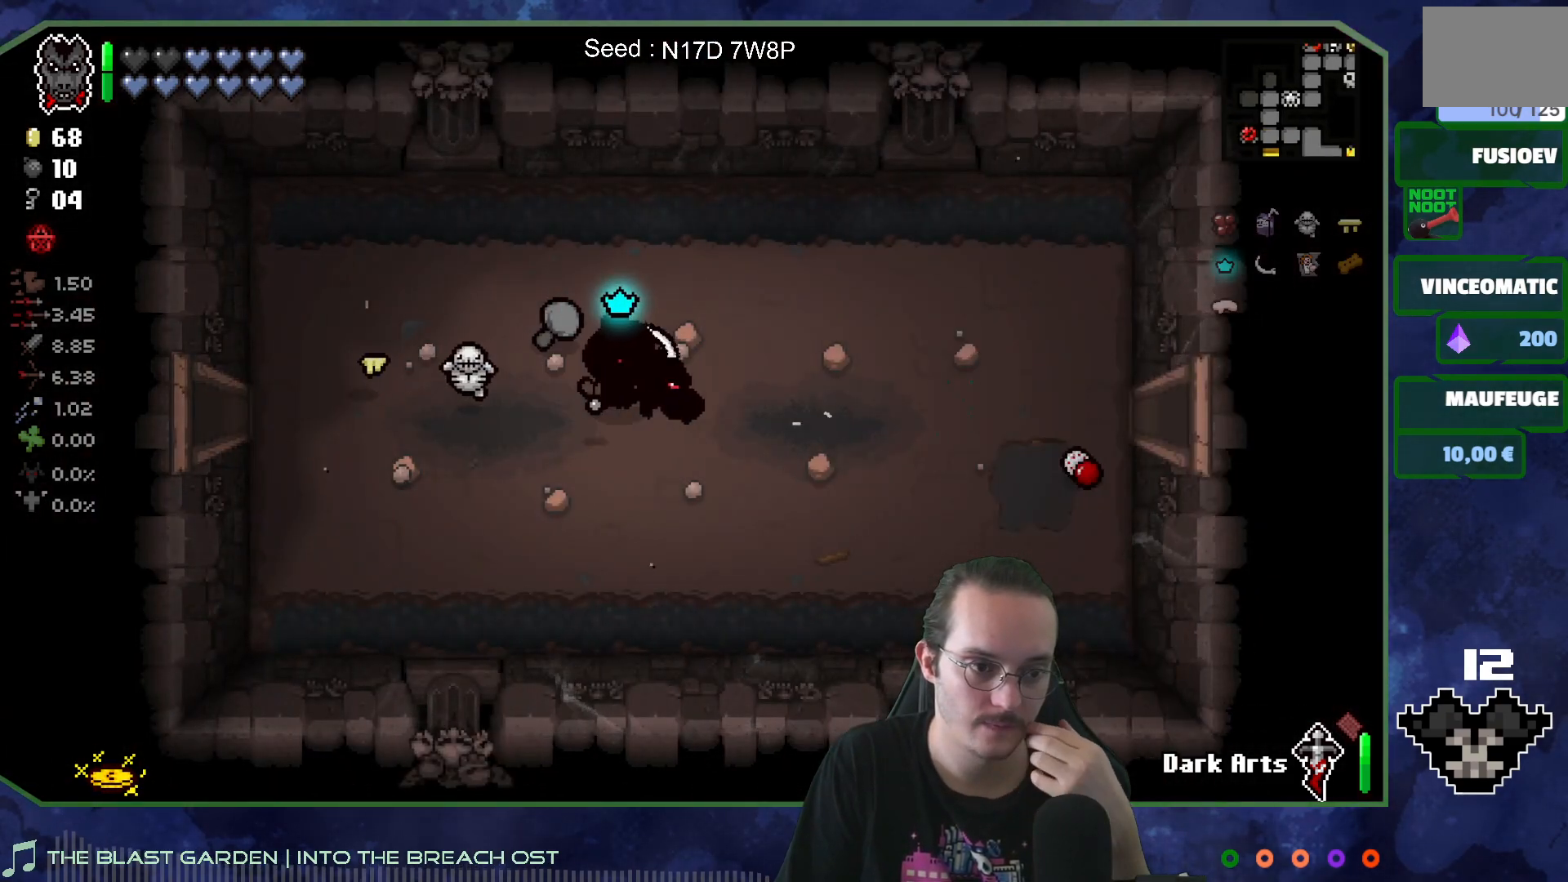
{"buttons": [], "left_stick": "right", "right_stick": "center", "events": []}
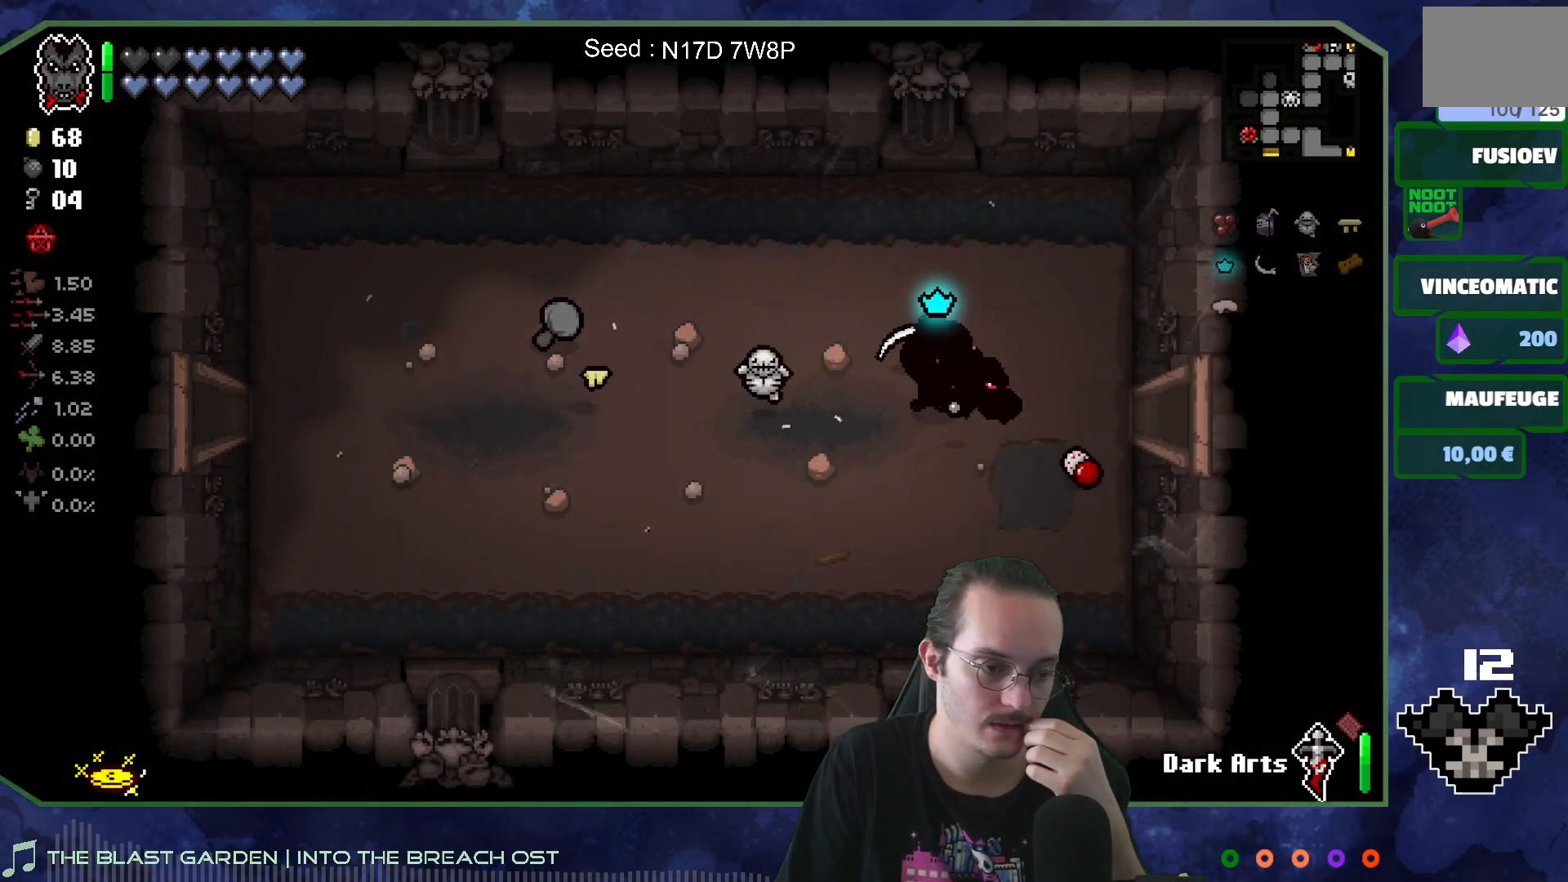
{"buttons": [], "left_stick": "right", "right_stick": "center", "events": []}
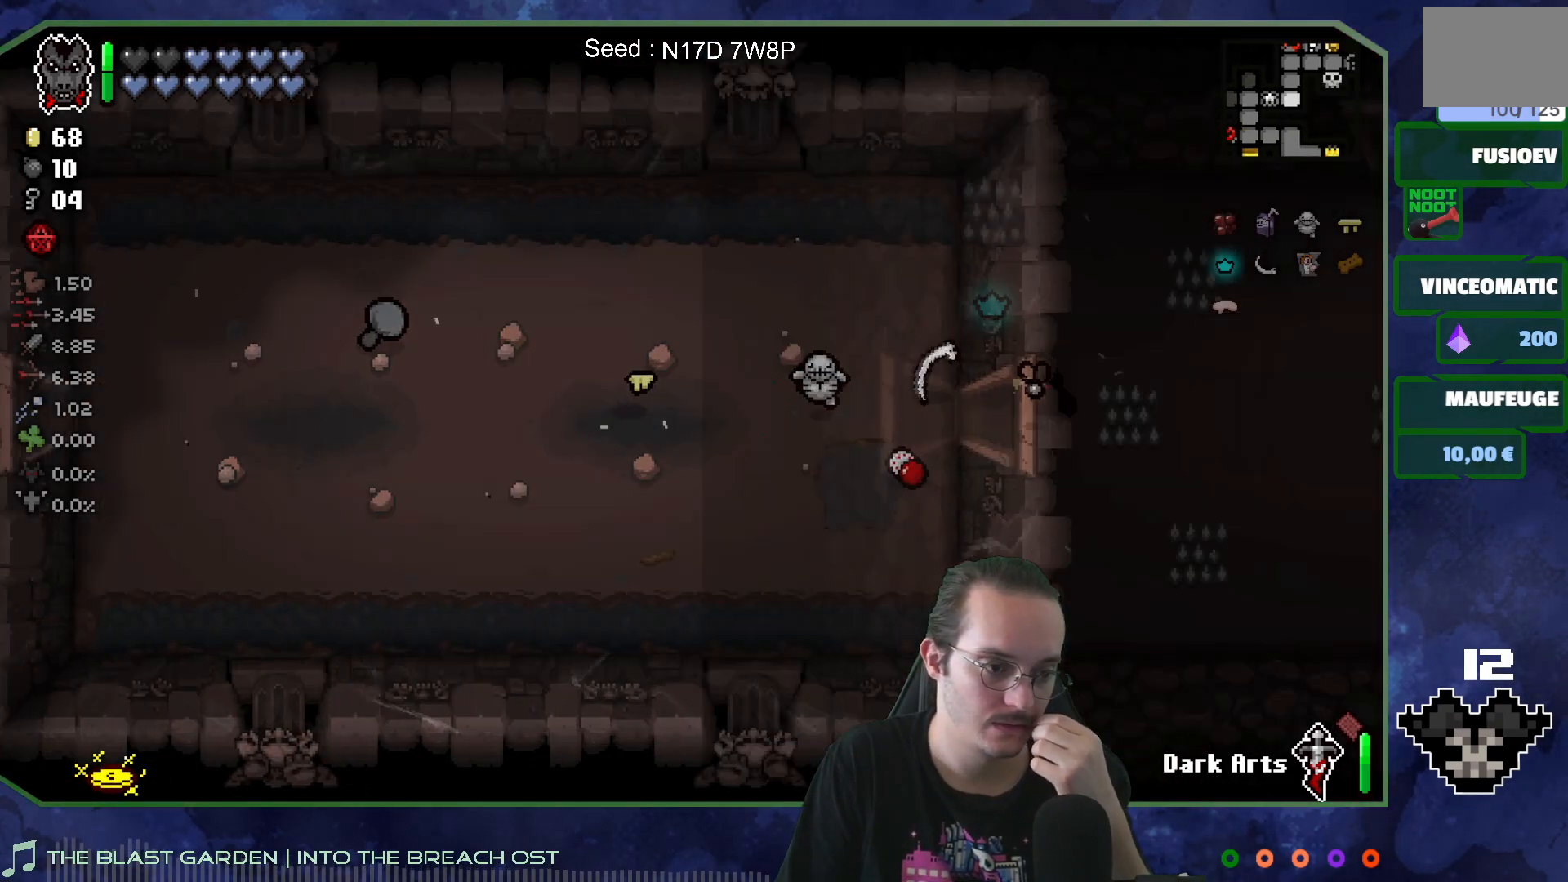
{"buttons": [], "left_stick": "right", "right_stick": "center", "events": []}
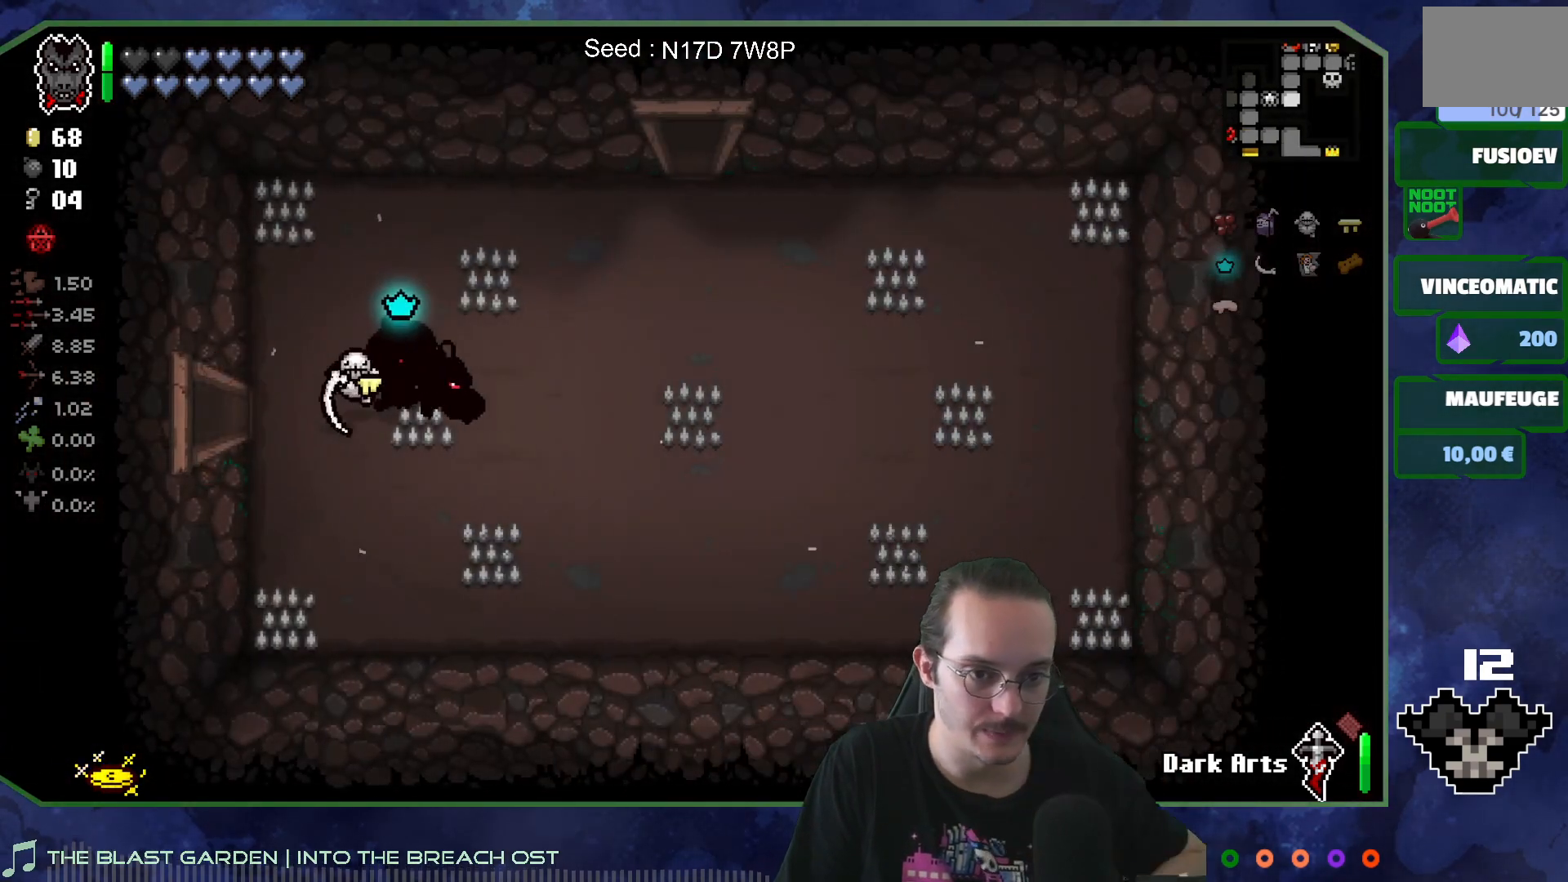
{"buttons": [], "left_stick": "up-right", "right_stick": "center", "events": [[183, "left_stick", "up-right"], [333, "R2", "down"], [483, "R2", "up"]]}
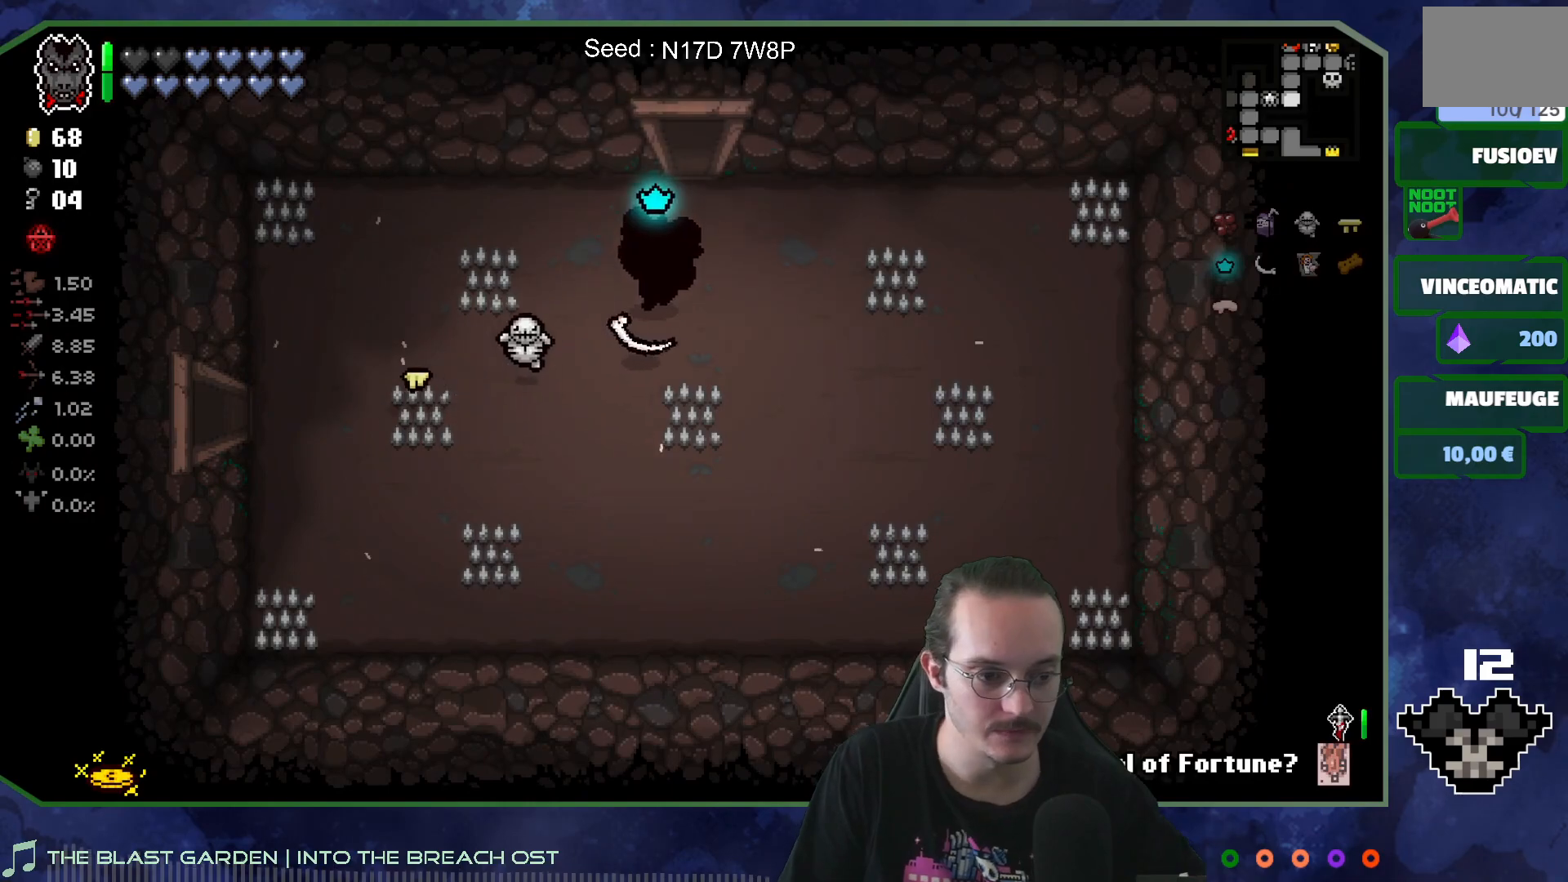
{"buttons": [], "left_stick": "up-right", "right_stick": "center", "events": [[83, "R2", "down"], [233, "R2", "up"]]}
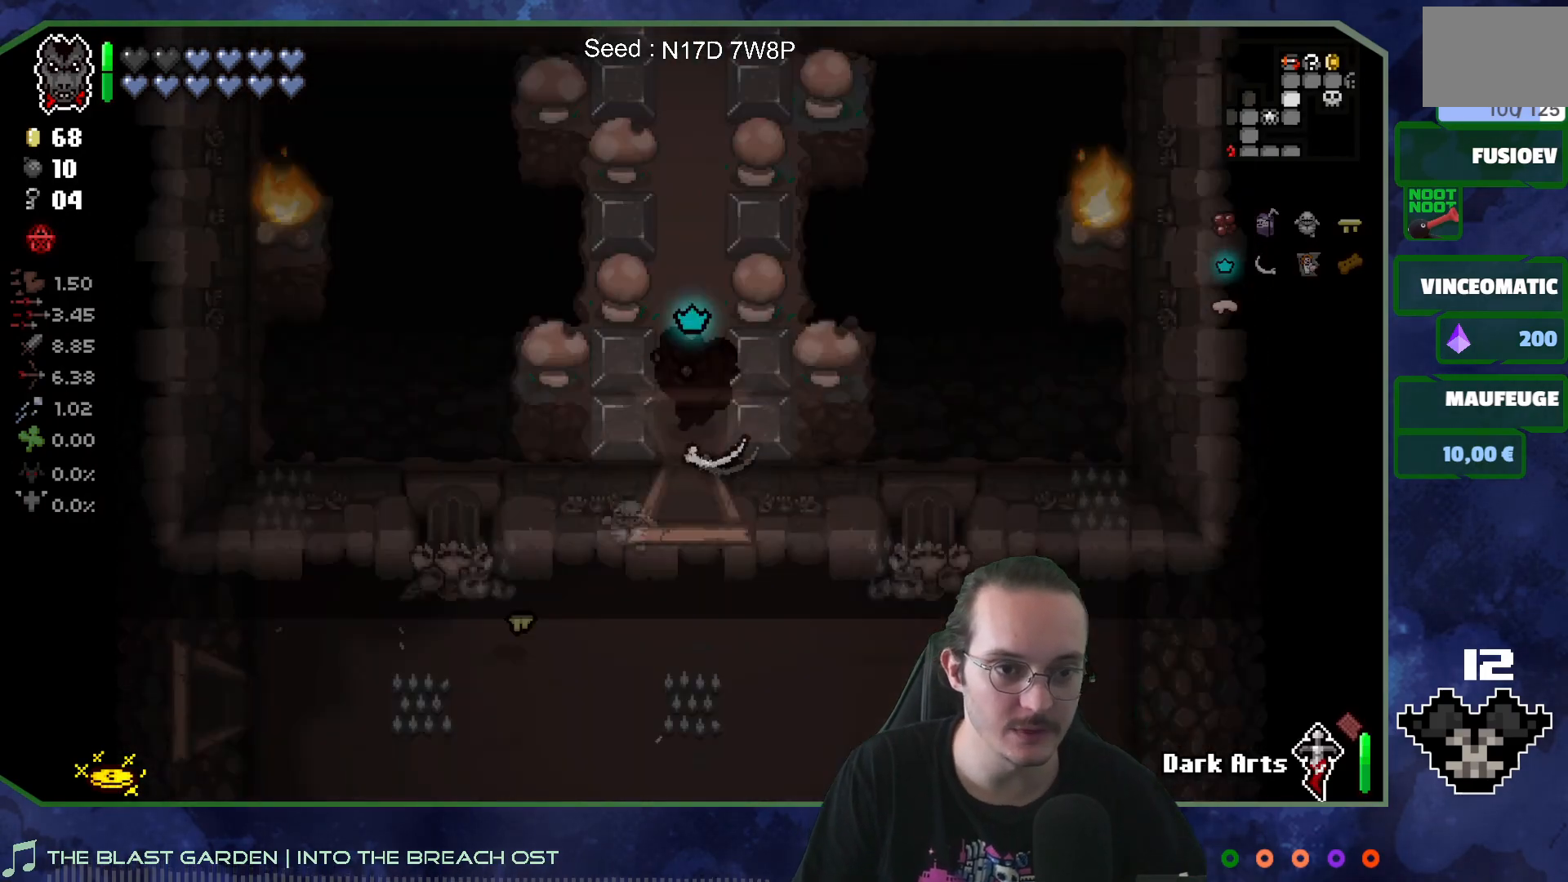
{"buttons": [], "left_stick": "up-right", "right_stick": "center", "events": []}
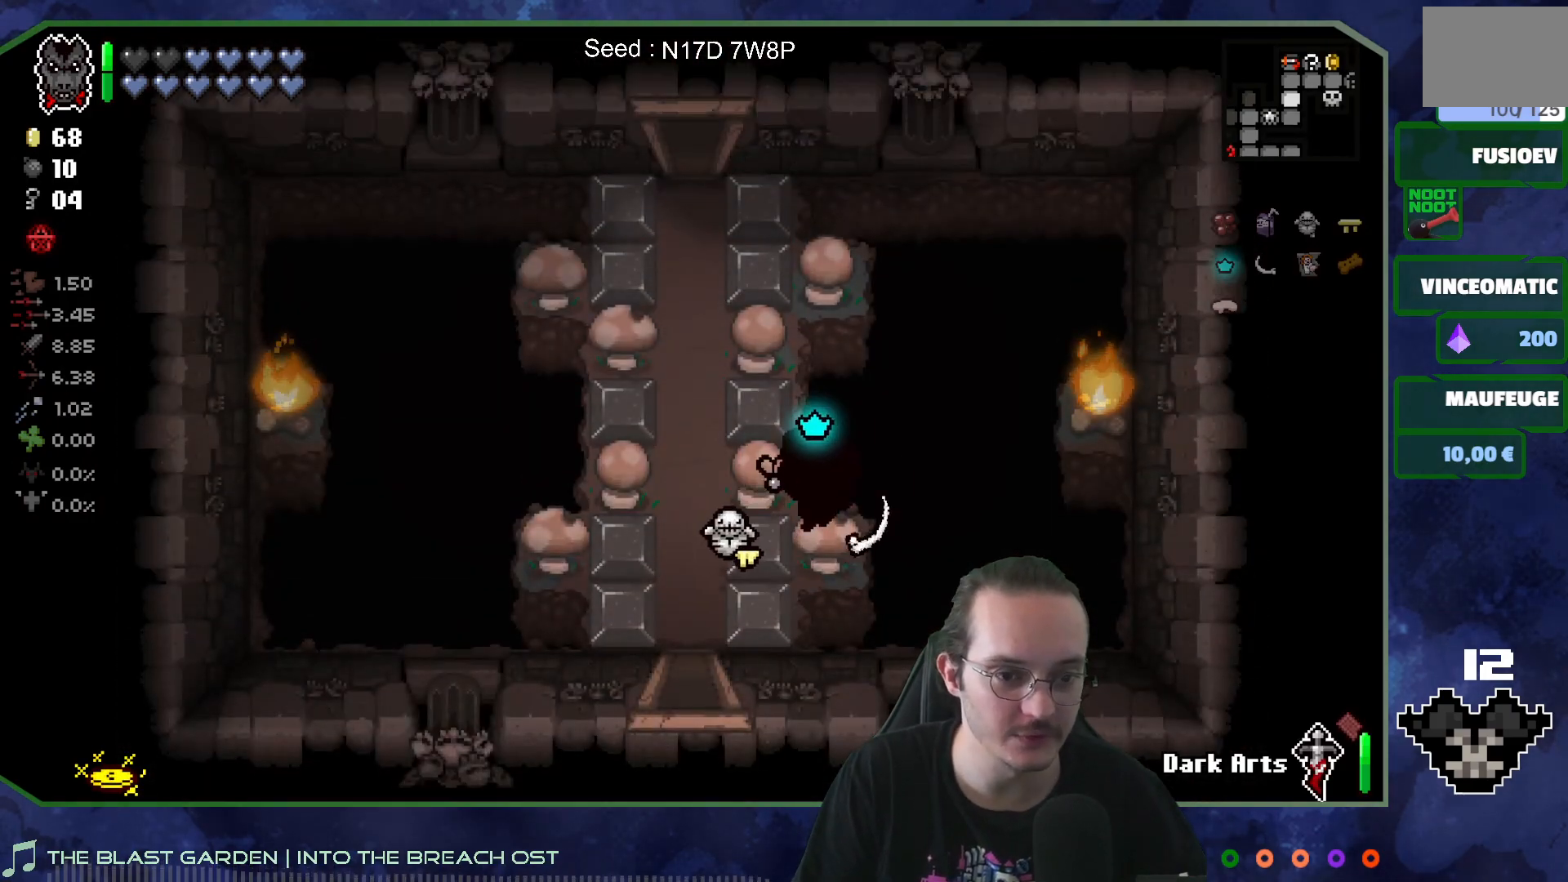
{"buttons": [], "left_stick": "up-left", "right_stick": "center", "events": [[67, "left_stick", "up-left"]]}
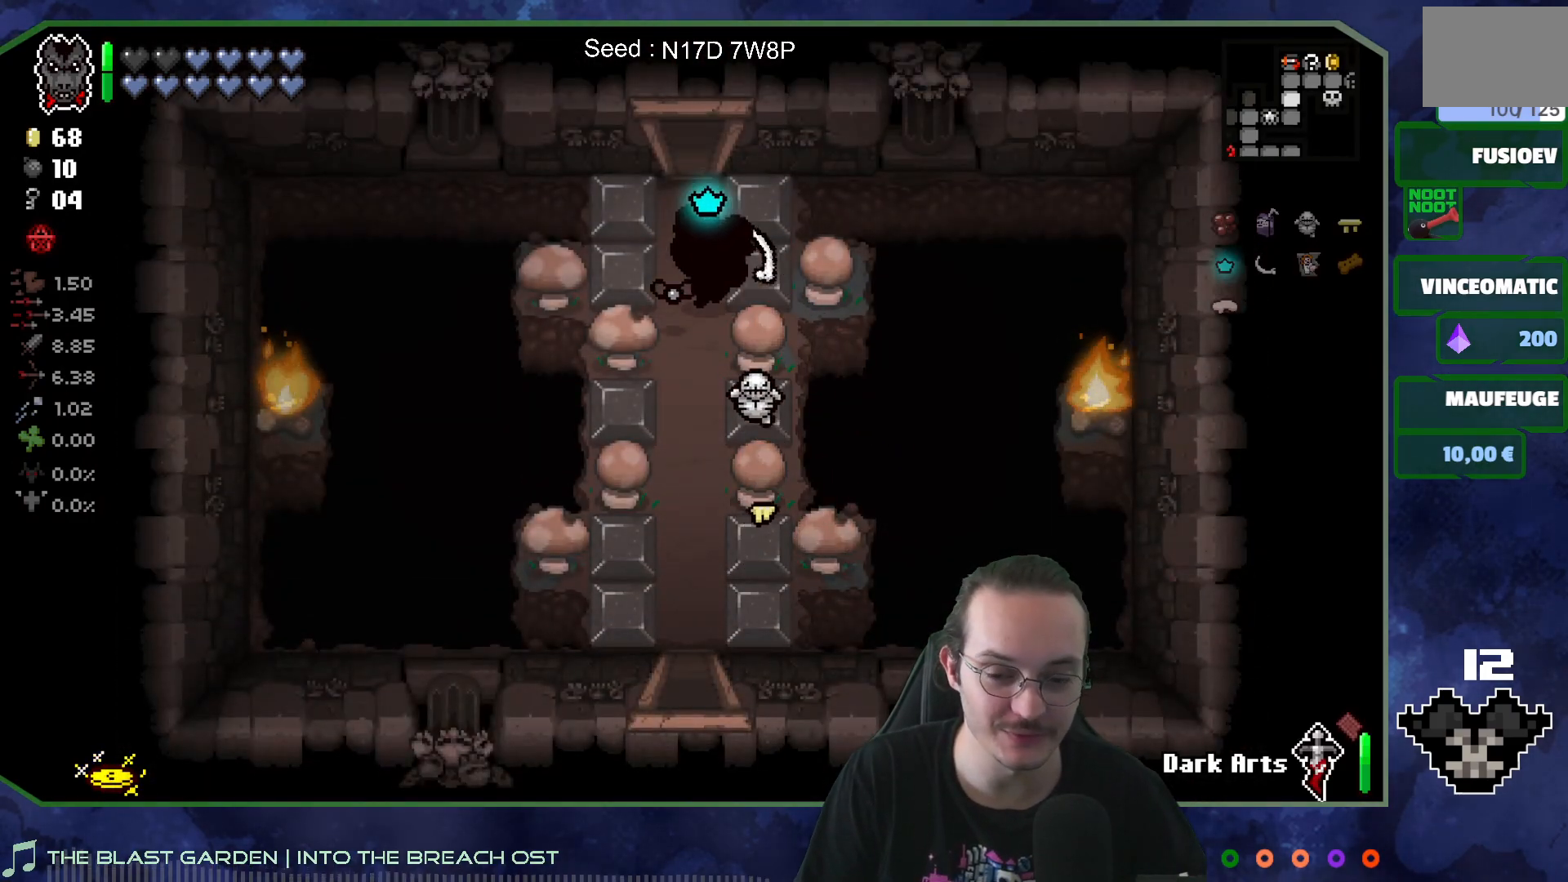
{"buttons": [], "left_stick": "up-right", "right_stick": "center", "events": [[33, "left_stick", "up"], [267, "left_stick", "up-right"]]}
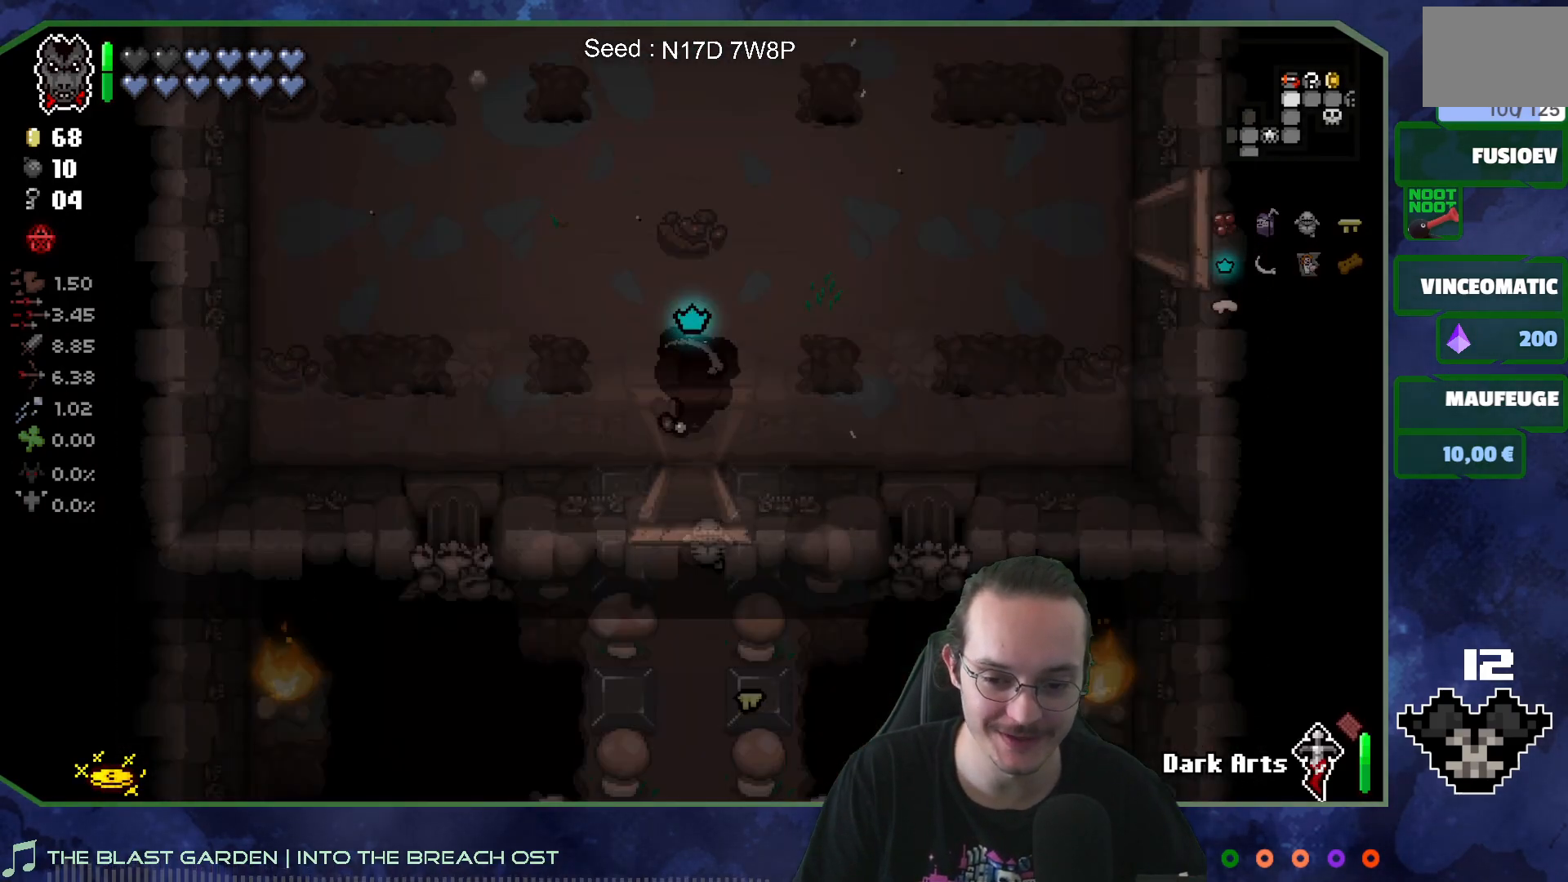
{"buttons": [], "left_stick": "up-right", "right_stick": "center", "events": []}
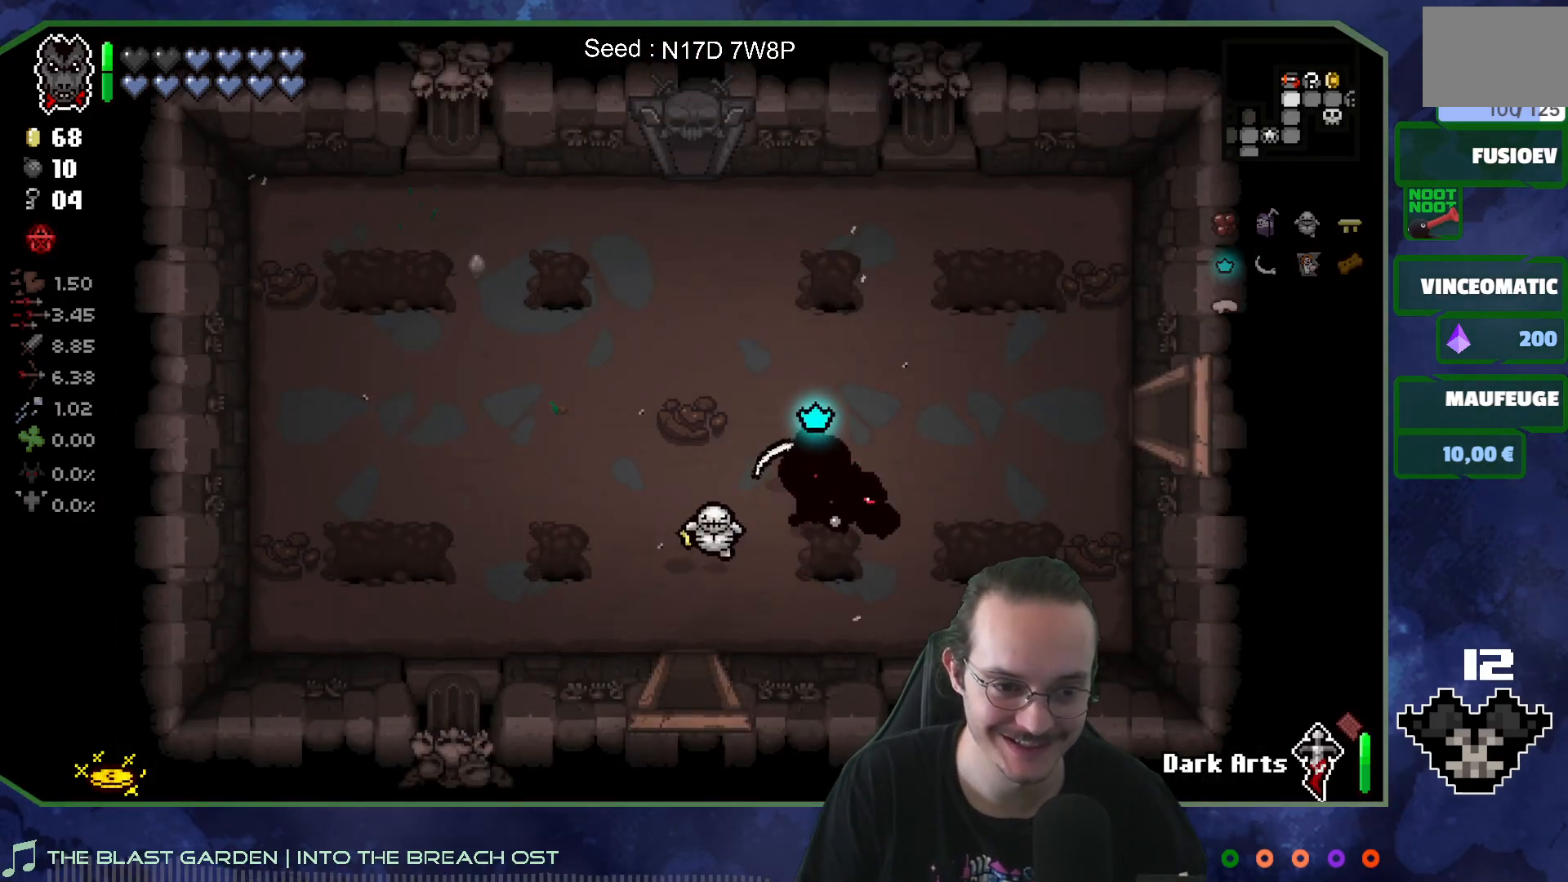
{"buttons": [], "left_stick": "right", "right_stick": "center", "events": [[267, "left_stick", "right"]]}
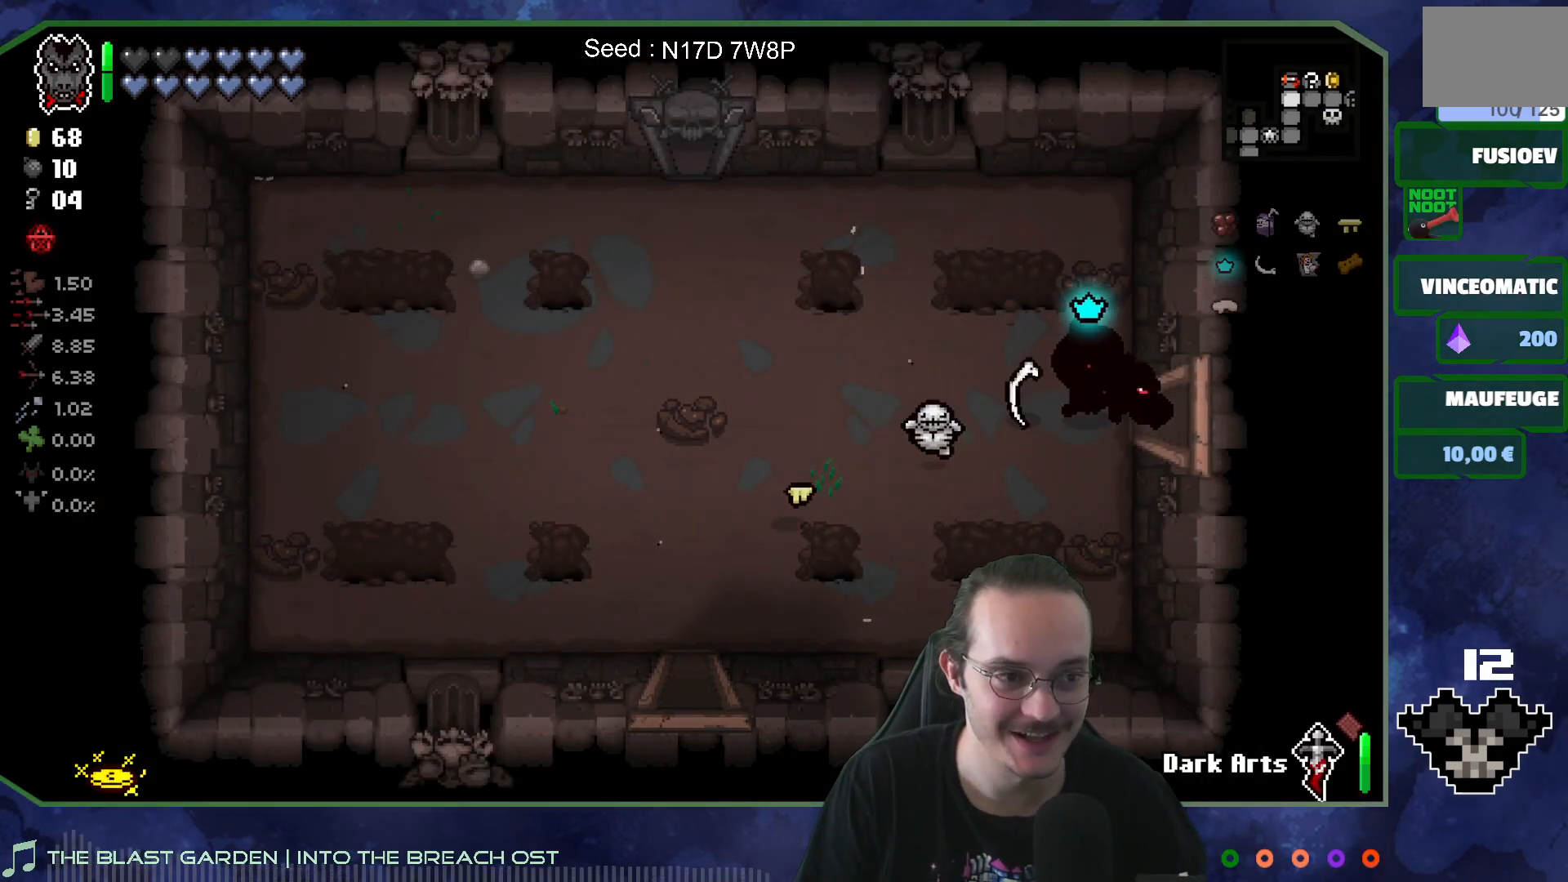
{"buttons": [], "left_stick": "right", "right_stick": "center", "events": []}